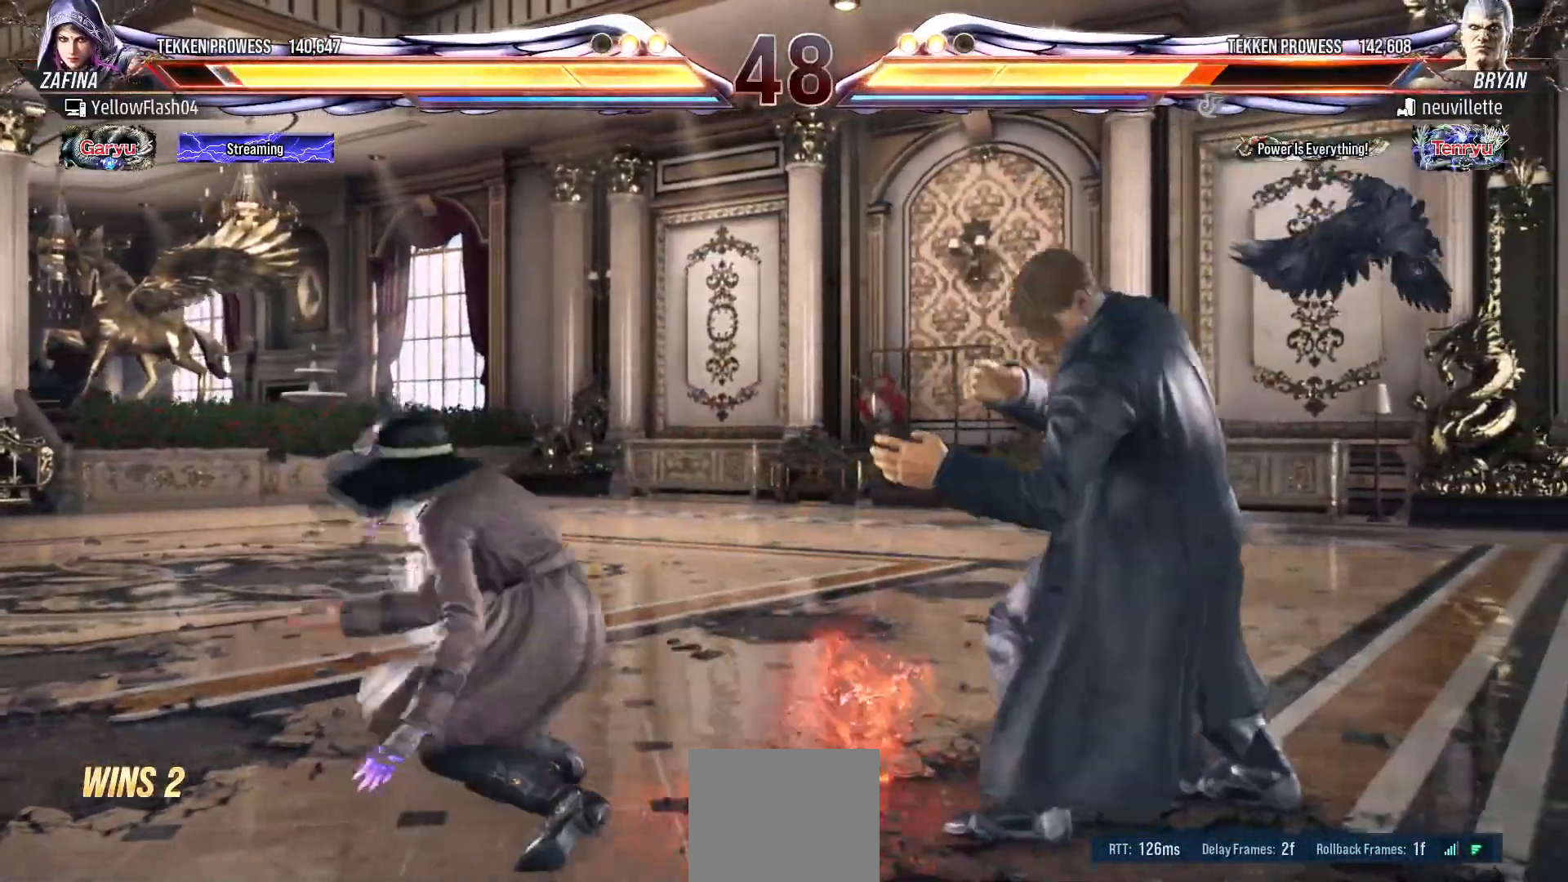
Gameplay with a controller (PlayStation layout); each line is a JSON object with the inputs held at the frame after it (dt_ms = milliseconds from this image to that frame). "events" lists button and stick changes between this image and that frame as [ms after this image, input, new state], when the widget could be followed in between. Not read: left_stick right_stick.
{"dt_ms": 500, "buttons": [], "events": [[83, "DPAD_DOWN", "down"], [83, "DPAD_RIGHT", "down"], [150, "SQUARE", "down"], [250, "DPAD_RIGHT", "up"], [250, "SQUARE", "up"], [267, "DPAD_DOWN", "up"]]}
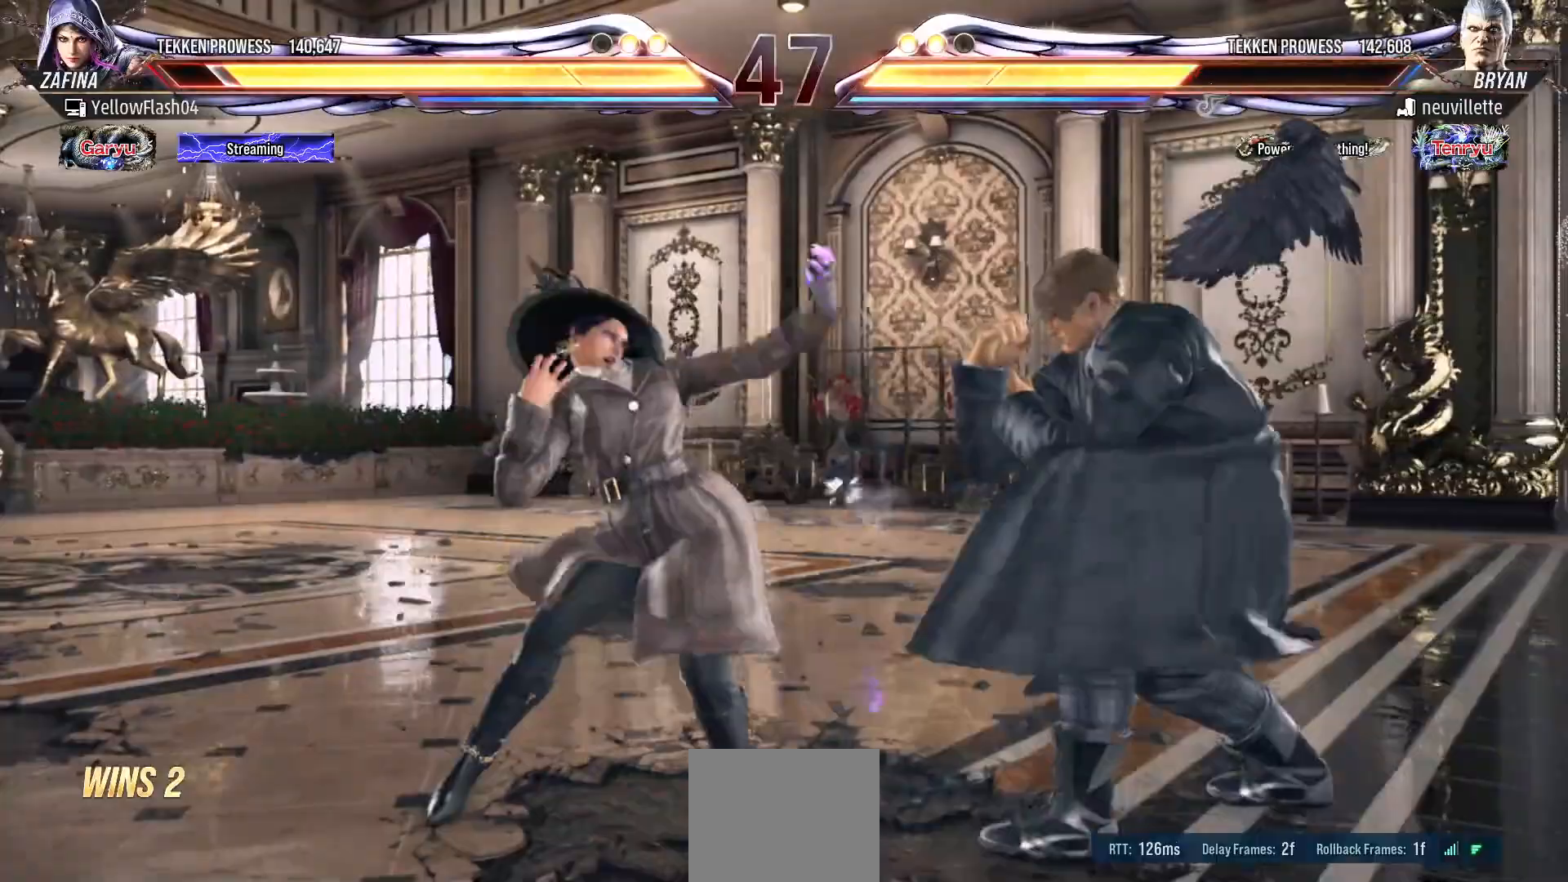
{"dt_ms": 500, "buttons": [], "events": [[167, "DPAD_DOWN", "down"], [217, "CROSS", "down"], [317, "DPAD_DOWN", "up"], [350, "CROSS", "up"]]}
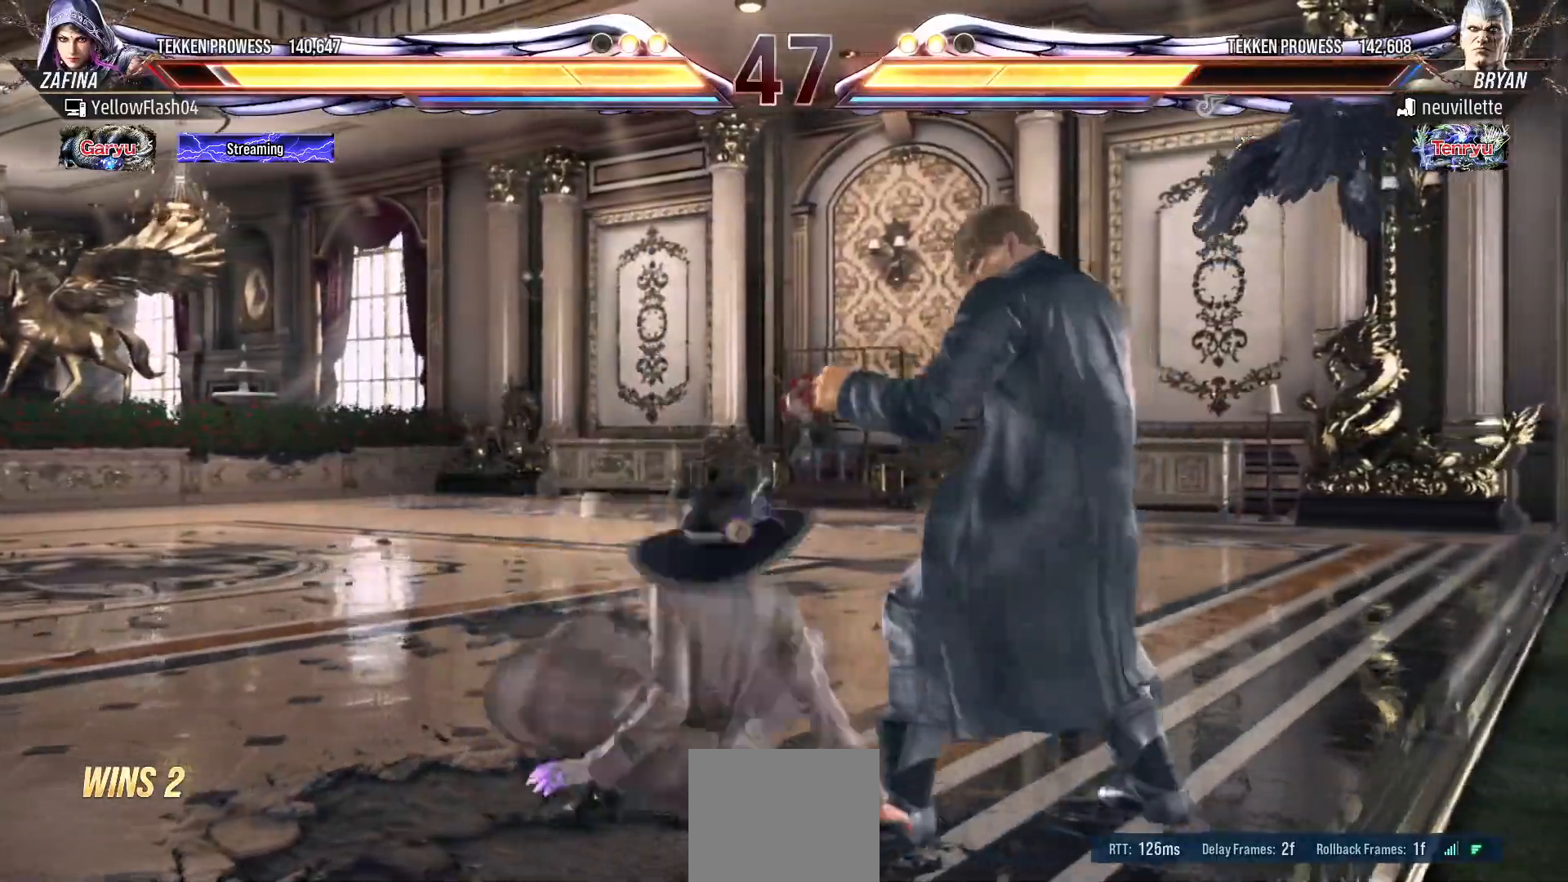
{"dt_ms": 500, "buttons": [], "events": []}
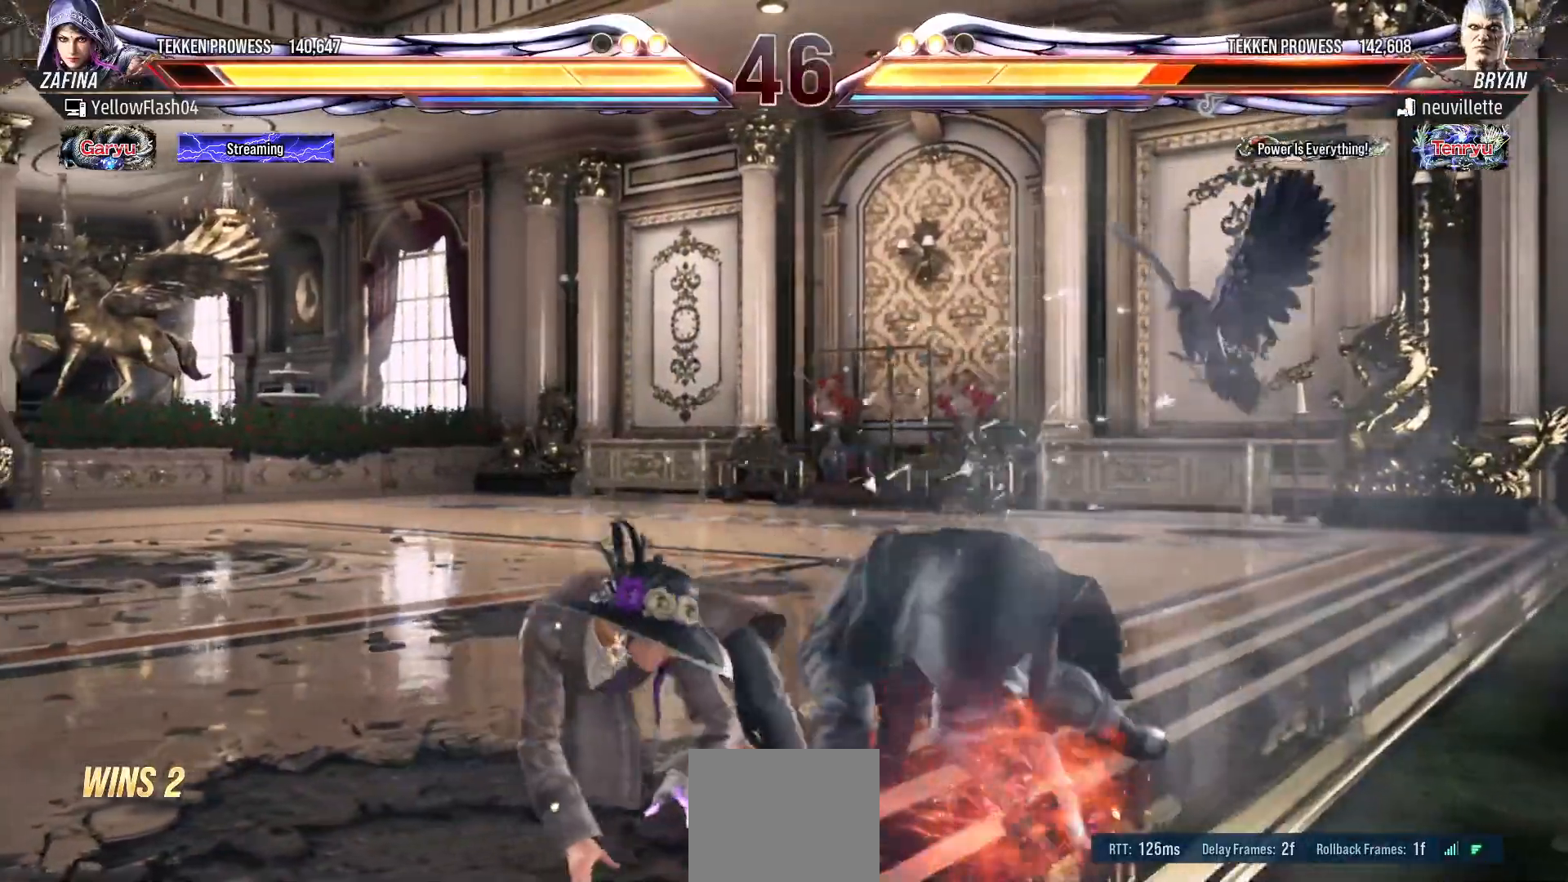
{"dt_ms": 500, "buttons": ["SQUARE", "TRIANGLE"], "events": [[150, "SQUARE", "down"], [267, "TRIANGLE", "down"], [283, "SQUARE", "up"], [367, "SQUARE", "down"], [383, "TRIANGLE", "up"], [467, "TRIANGLE", "down"]]}
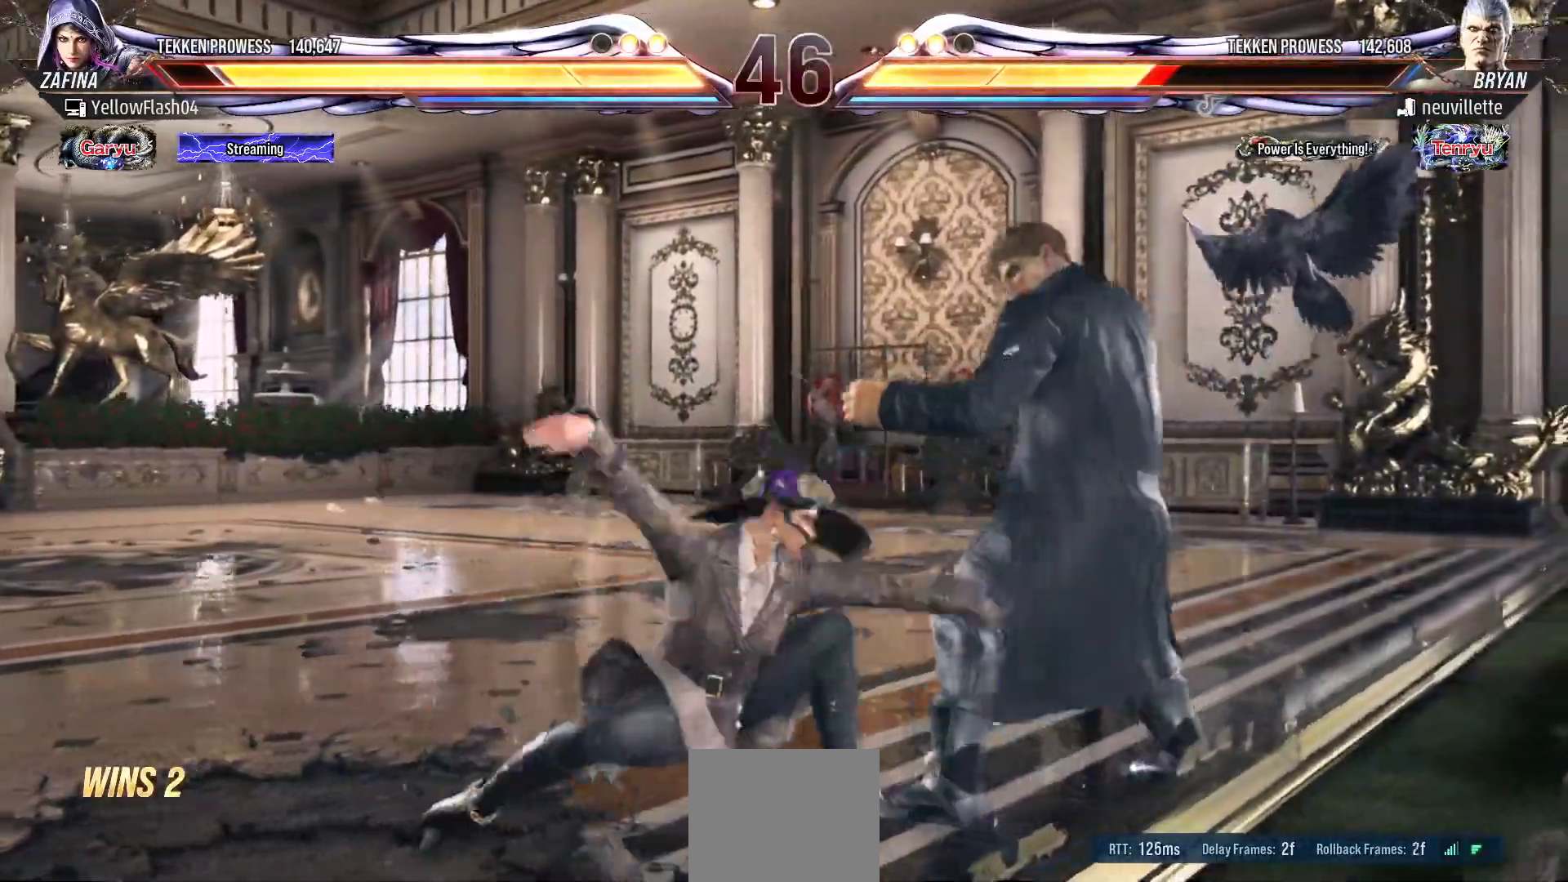
{"dt_ms": 500, "buttons": ["TRIANGLE"], "events": [[50, "TRIANGLE", "up"], [100, "TRIANGLE", "down"], [183, "TRIANGLE", "up"], [317, "SQUARE", "up"], [317, "TRIANGLE", "down"], [400, "SQUARE", "down"], [467, "SQUARE", "up"]]}
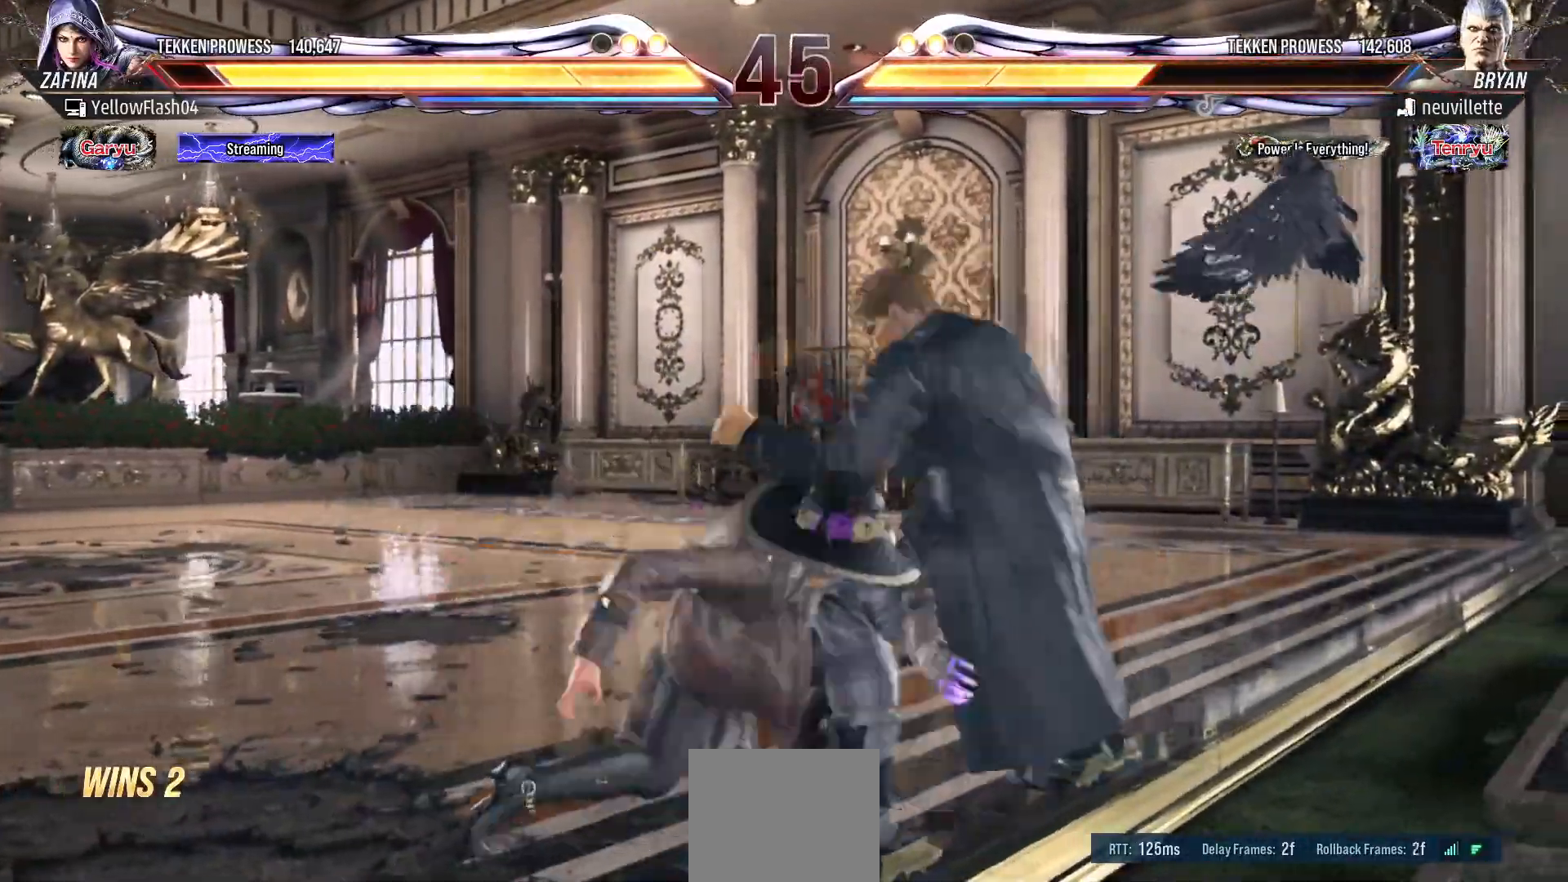
{"dt_ms": 500, "buttons": [], "events": [[17, "TRIANGLE", "up"]]}
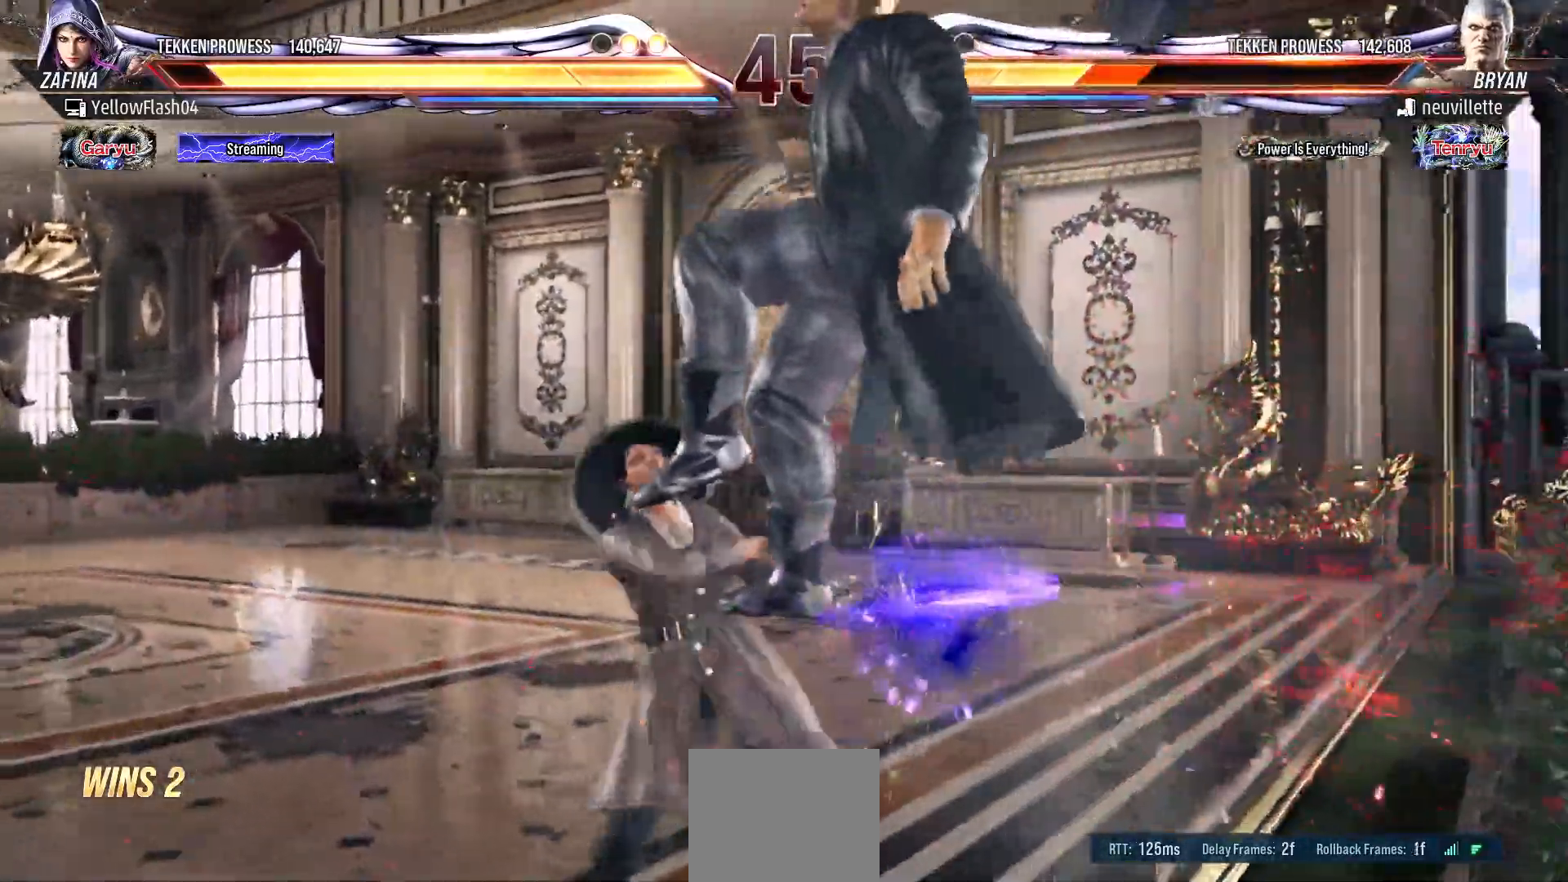
{"dt_ms": 500, "buttons": ["TRIANGLE"], "events": [[50, "DPAD_DOWN", "down"], [50, "DPAD_RIGHT", "down"], [117, "CIRCLE", "down"], [233, "CIRCLE", "up"], [233, "DPAD_RIGHT", "up"], [250, "DPAD_DOWN", "up"], [333, "TRIANGLE", "down"]]}
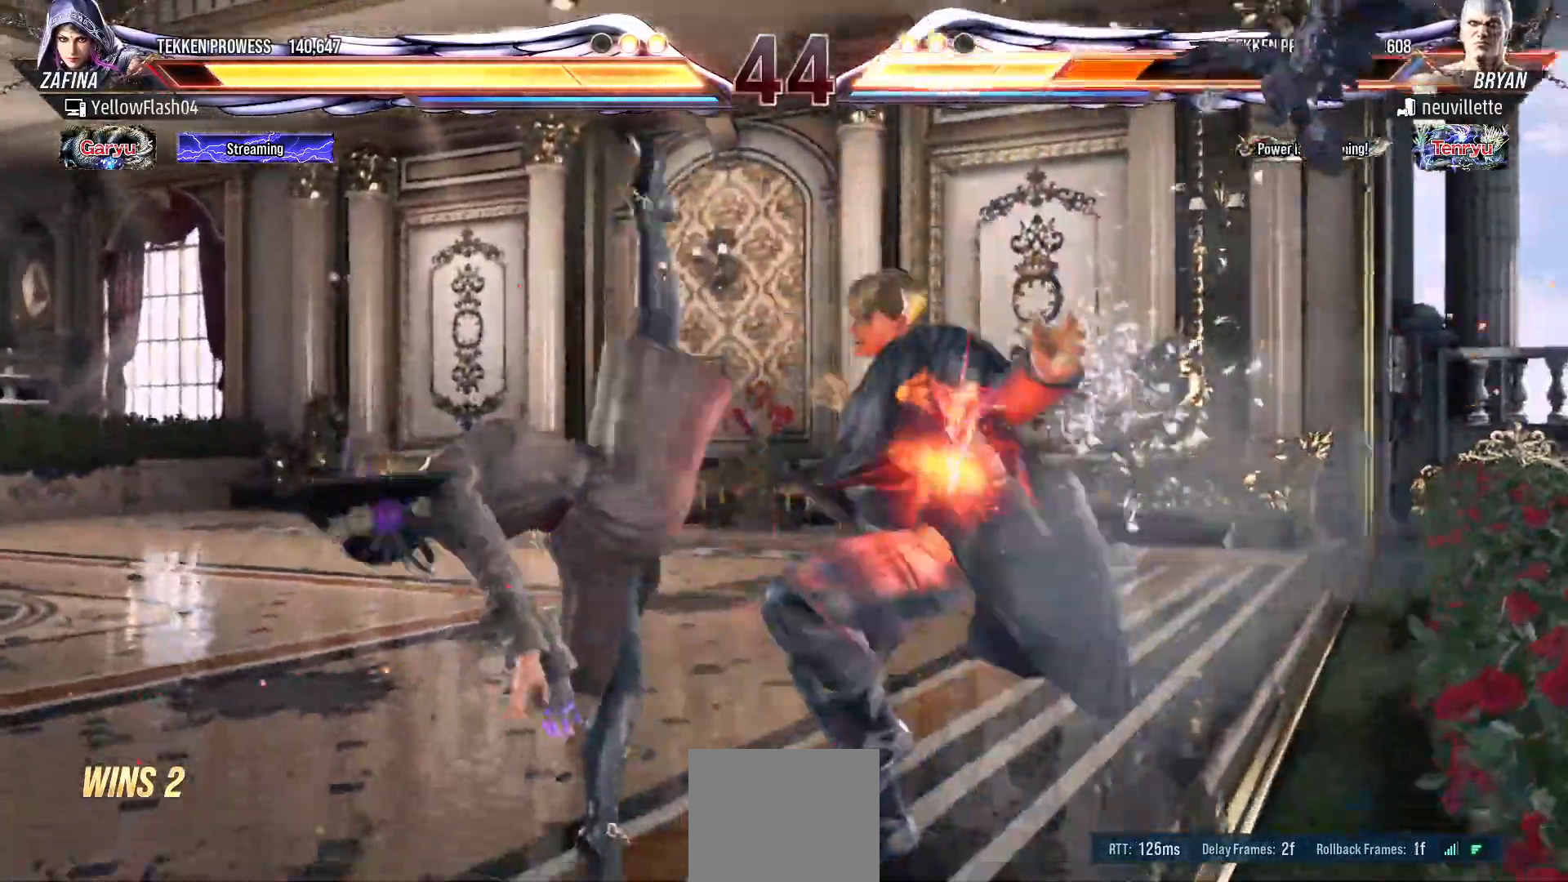
{"dt_ms": 500, "buttons": [], "events": [[83, "TRIANGLE", "up"]]}
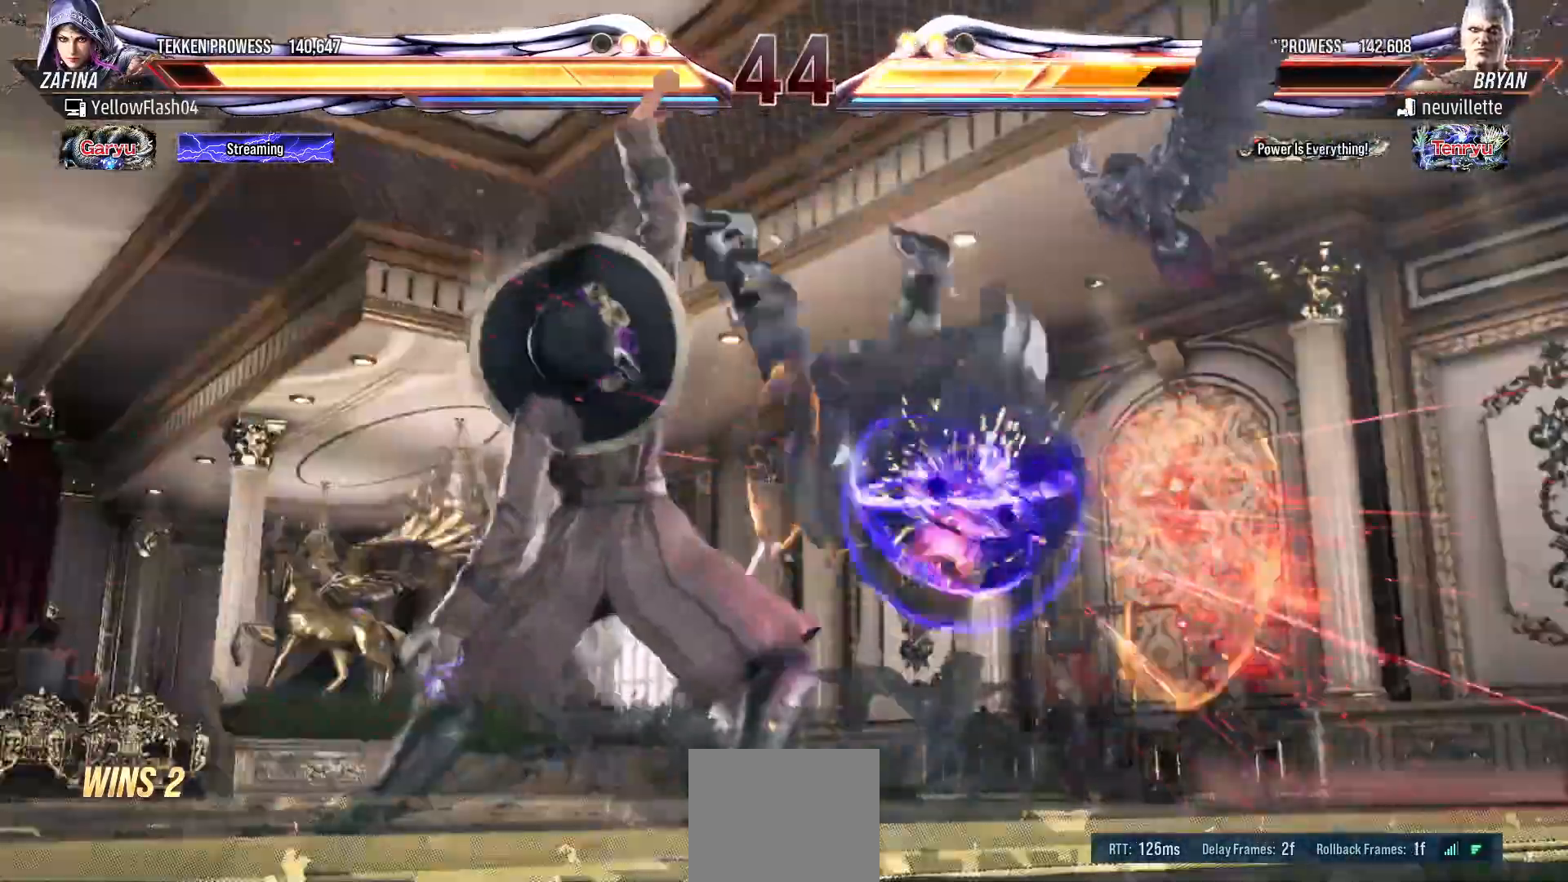
{"dt_ms": 500, "buttons": [], "events": []}
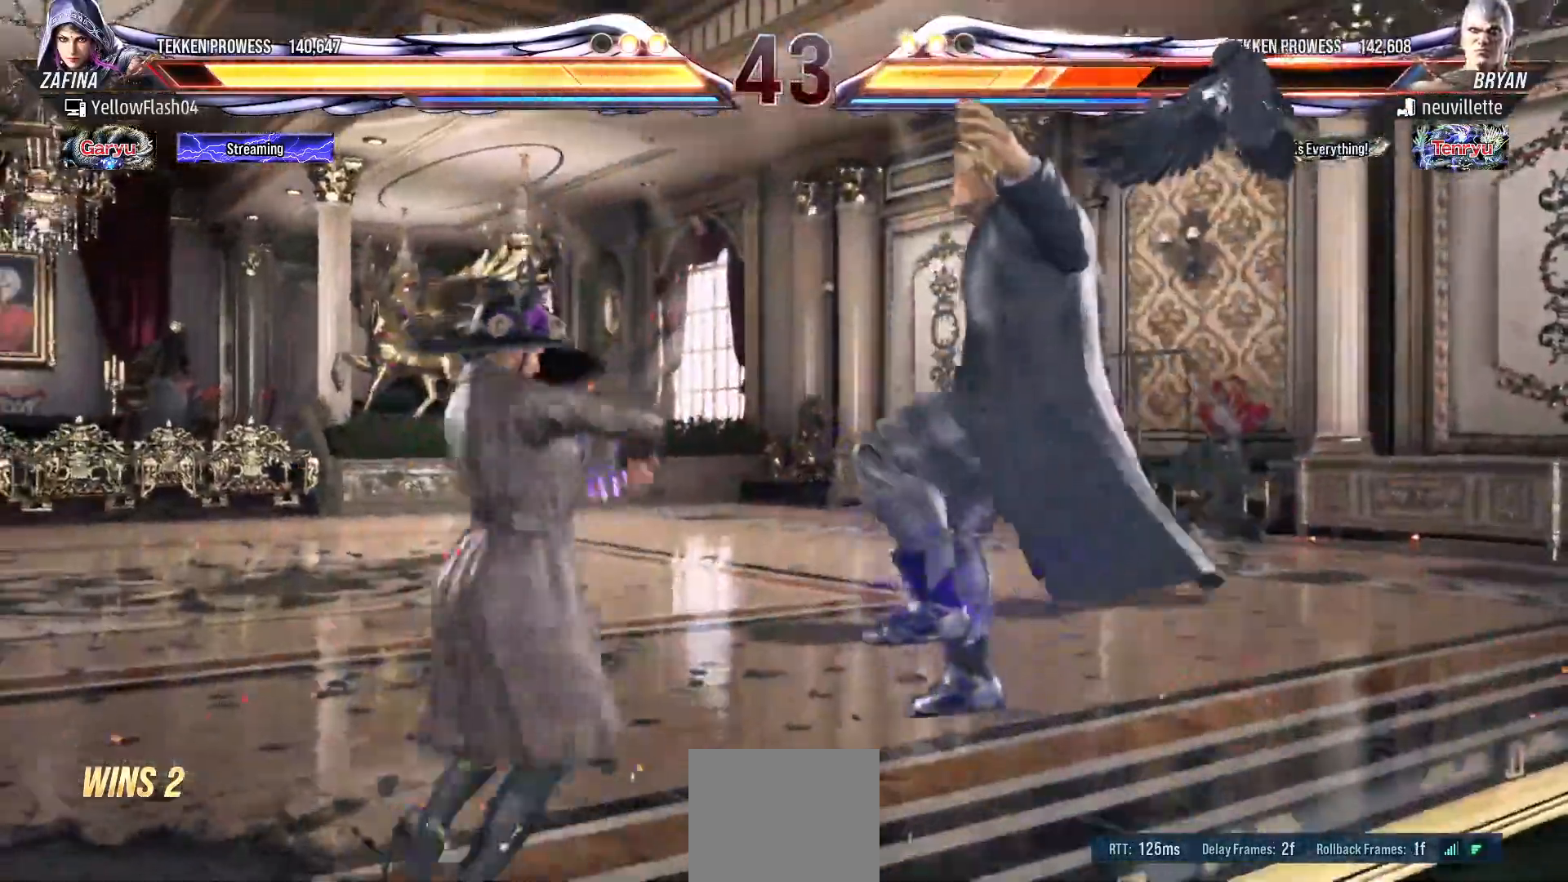
{"dt_ms": 500, "buttons": ["SQUARE", "TRIANGLE", "DPAD_DOWN", "DPAD_RIGHT"], "events": [[17, "DPAD_DOWN", "down"], [17, "DPAD_RIGHT", "down"], [83, "SQUARE", "down"], [200, "TRIANGLE", "down"], [233, "SQUARE", "up"], [300, "SQUARE", "down"], [333, "TRIANGLE", "up"], [400, "TRIANGLE", "down"]]}
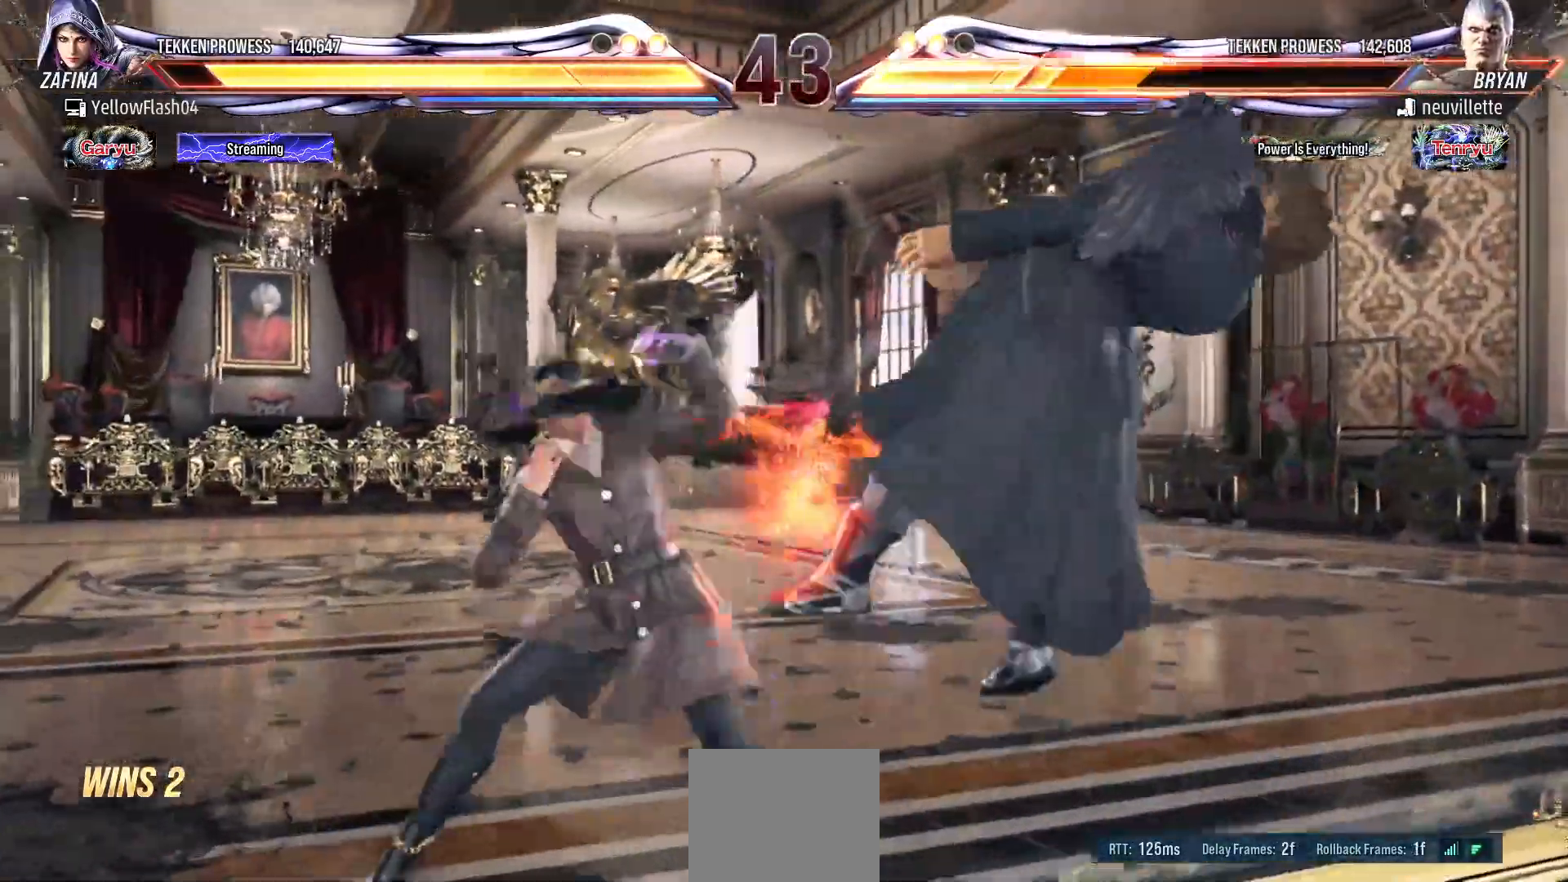
{"dt_ms": 500, "buttons": ["SQUARE", "TRIANGLE", "DPAD_DOWN", "DPAD_RIGHT"], "events": [[150, "SQUARE", "up"], [200, "TRIANGLE", "up"], [250, "SQUARE", "down"], [283, "TRIANGLE", "down"]]}
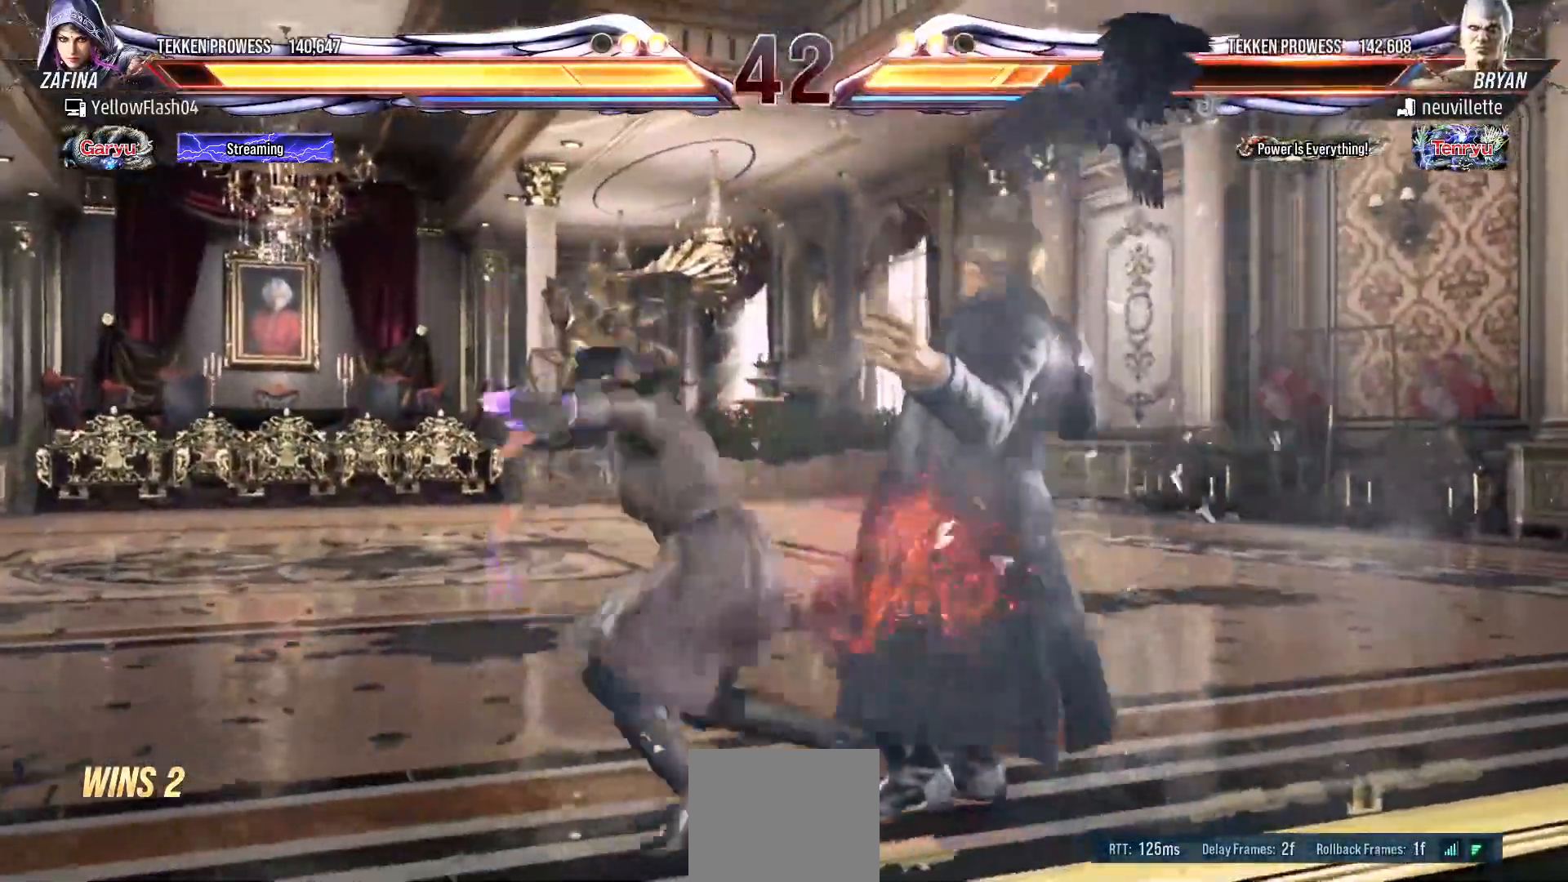
{"dt_ms": 500, "buttons": ["SQUARE", "TRIANGLE", "DPAD_RIGHT"], "events": [[367, "DPAD_DOWN", "up"]]}
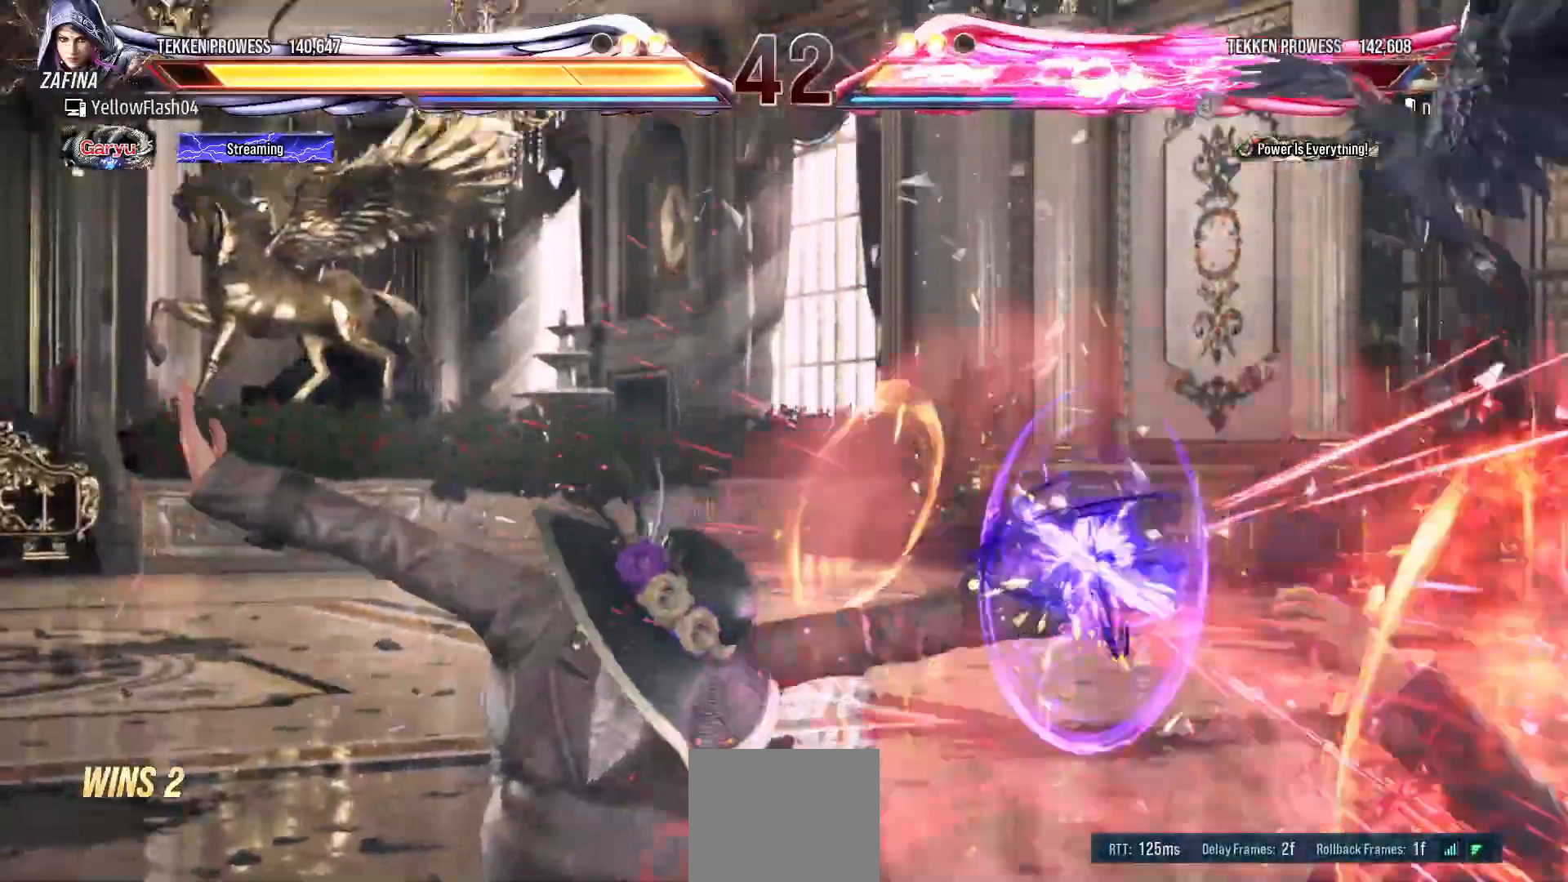
{"dt_ms": 500, "buttons": ["DPAD_RIGHT"], "events": [[50, "TRIANGLE", "up"], [67, "DPAD_RIGHT", "up"], [283, "SQUARE", "up"], [450, "DPAD_RIGHT", "down"]]}
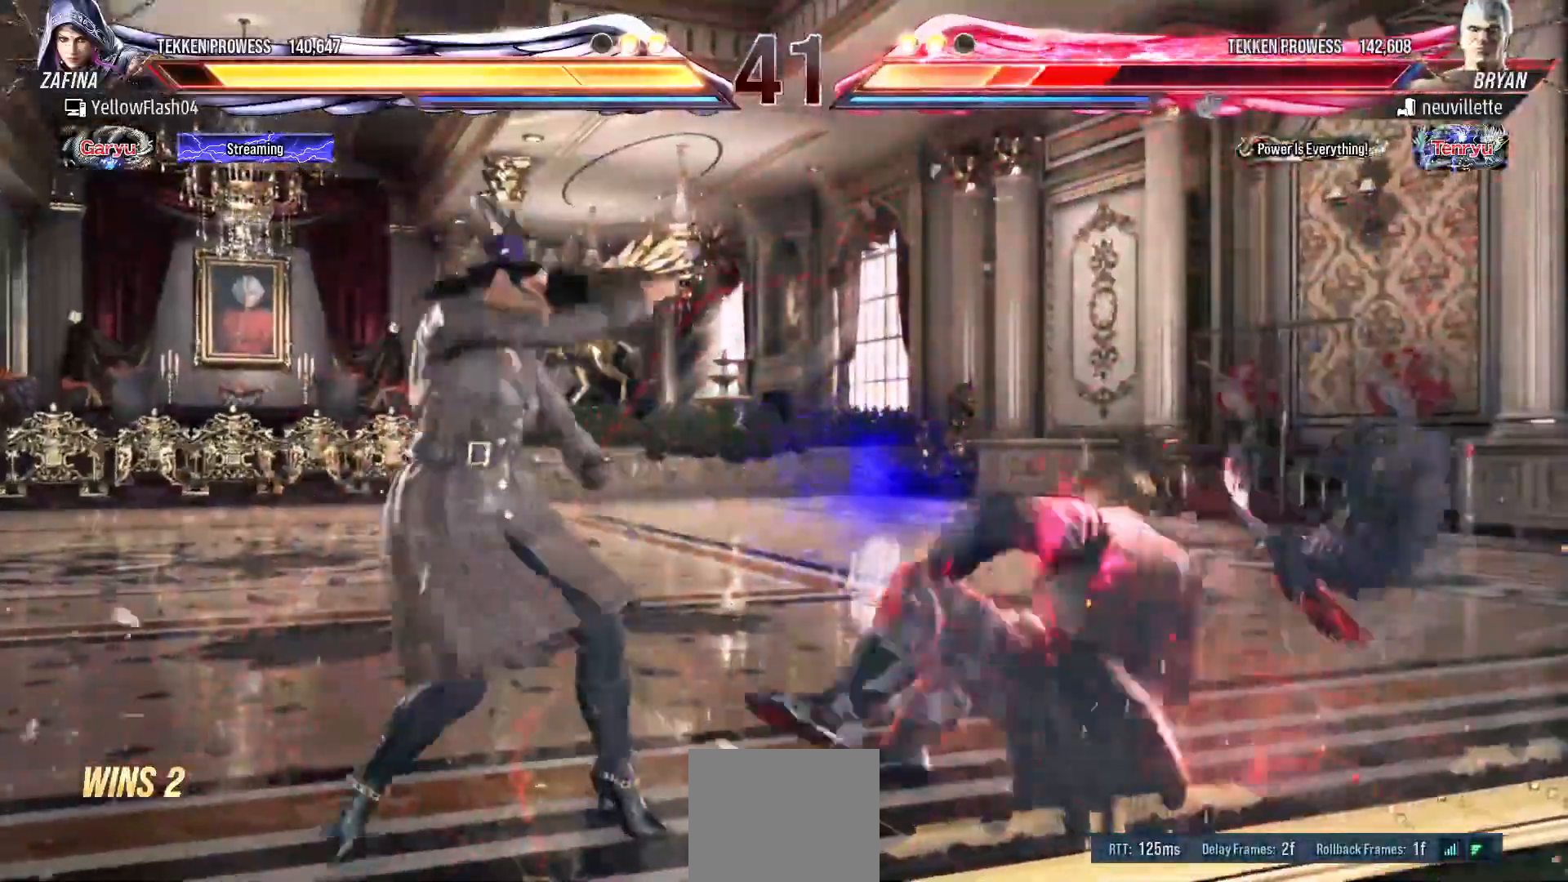
{"dt_ms": 500, "buttons": ["SQUARE", "TRIANGLE"], "events": [[33, "DPAD_RIGHT", "up"], [67, "DPAD_RIGHT", "down"], [183, "CROSS", "down"], [300, "DPAD_RIGHT", "up"], [333, "SQUARE", "down"], [350, "CROSS", "up"], [467, "TRIANGLE", "down"]]}
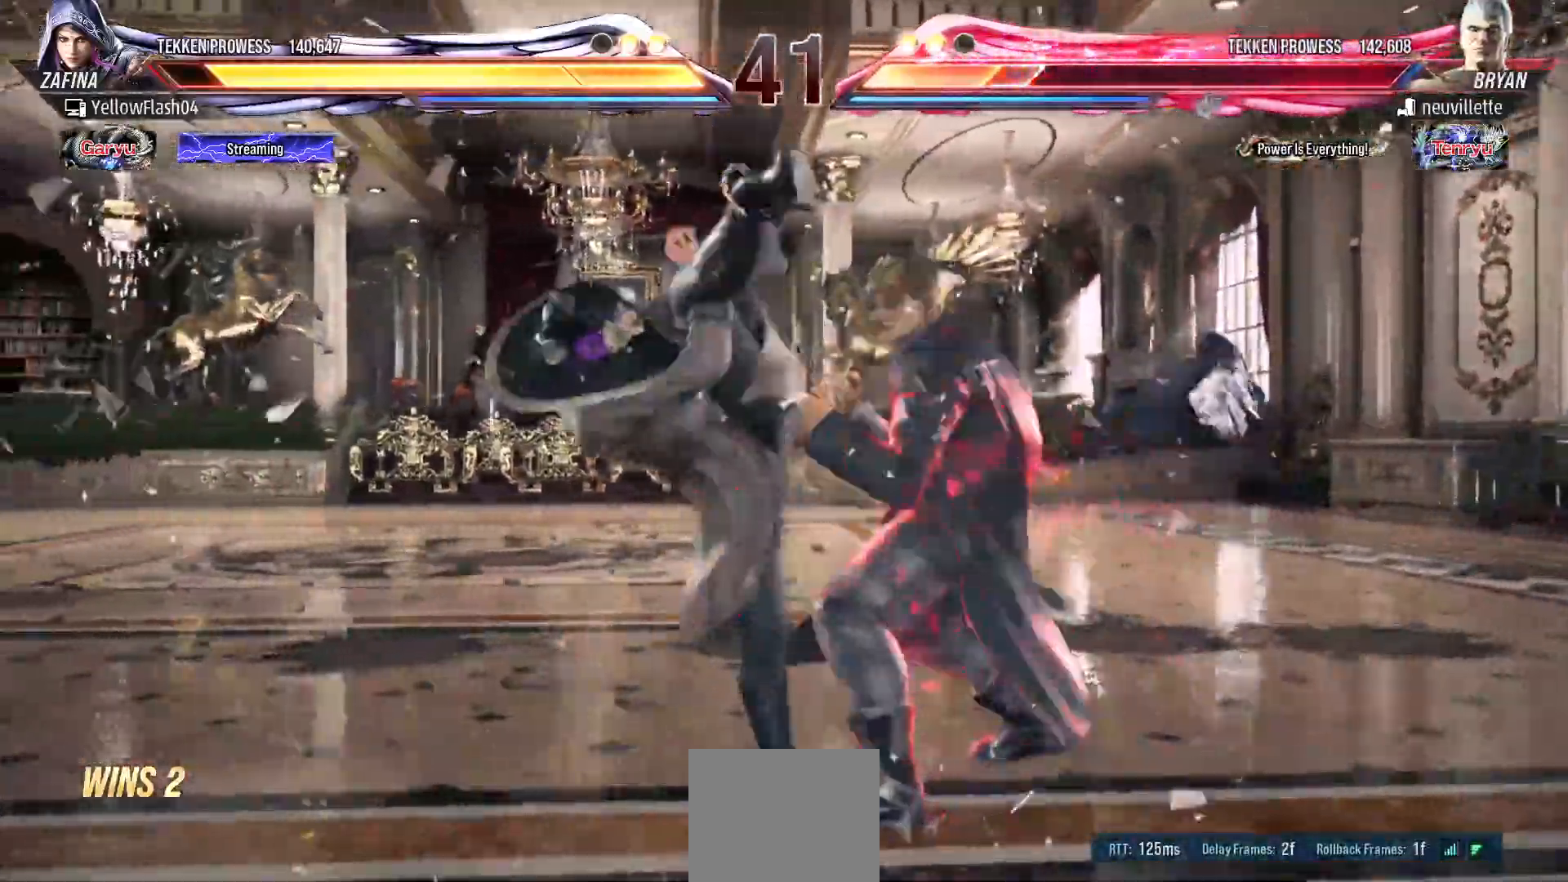
{"dt_ms": 500, "buttons": ["SQUARE", "DPAD_LEFT"], "events": [[167, "TRIANGLE", "up"], [450, "DPAD_LEFT", "down"]]}
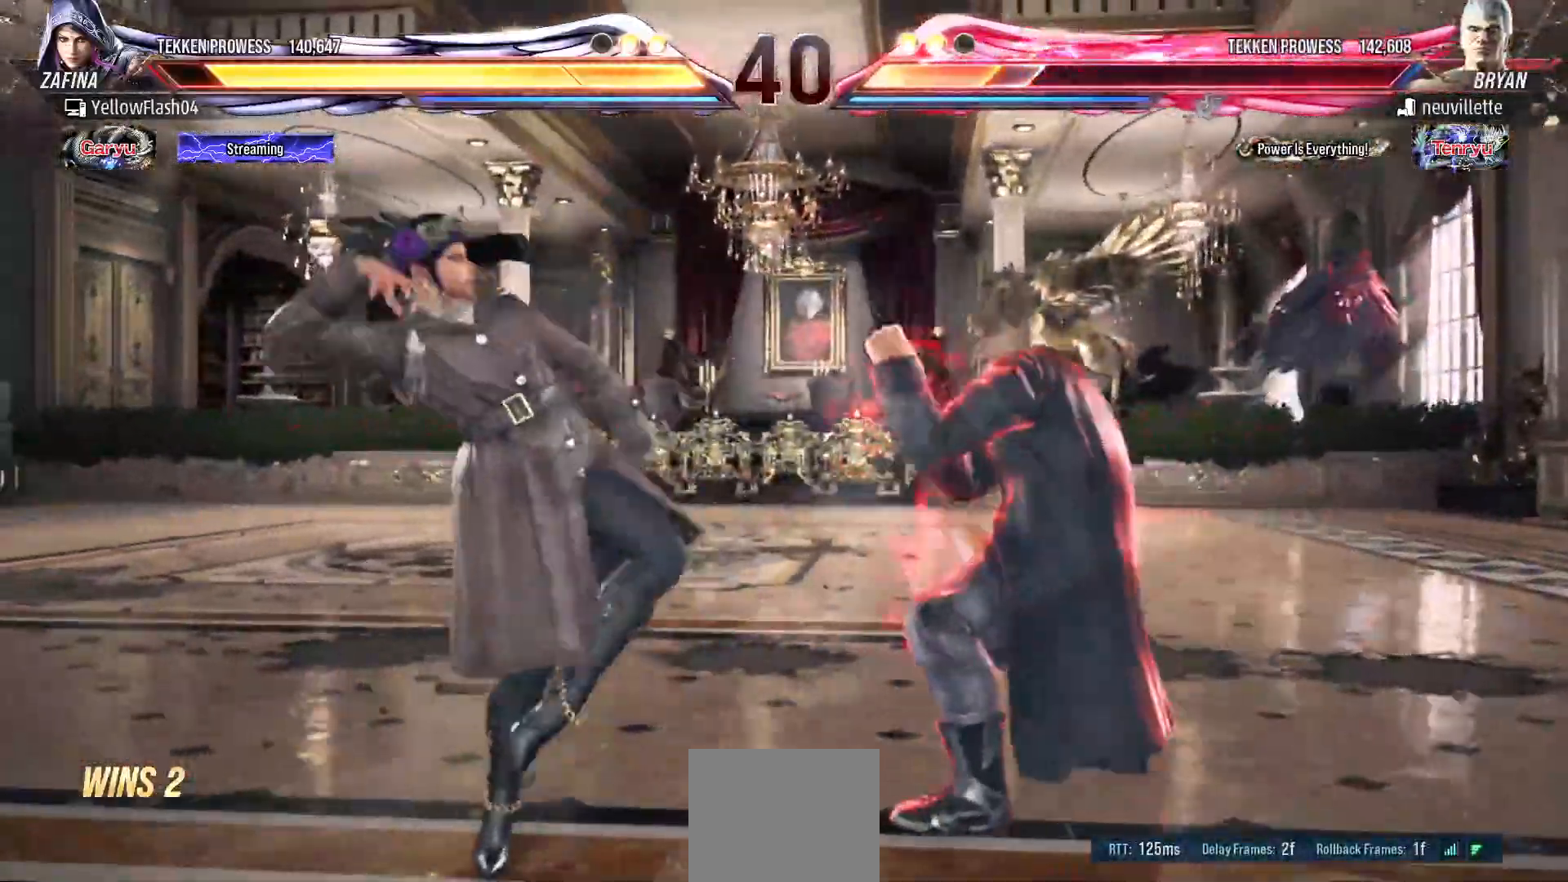
{"dt_ms": 500, "buttons": ["SQUARE", "TRIANGLE", "DPAD_LEFT"], "events": [[17, "TRIANGLE", "down"]]}
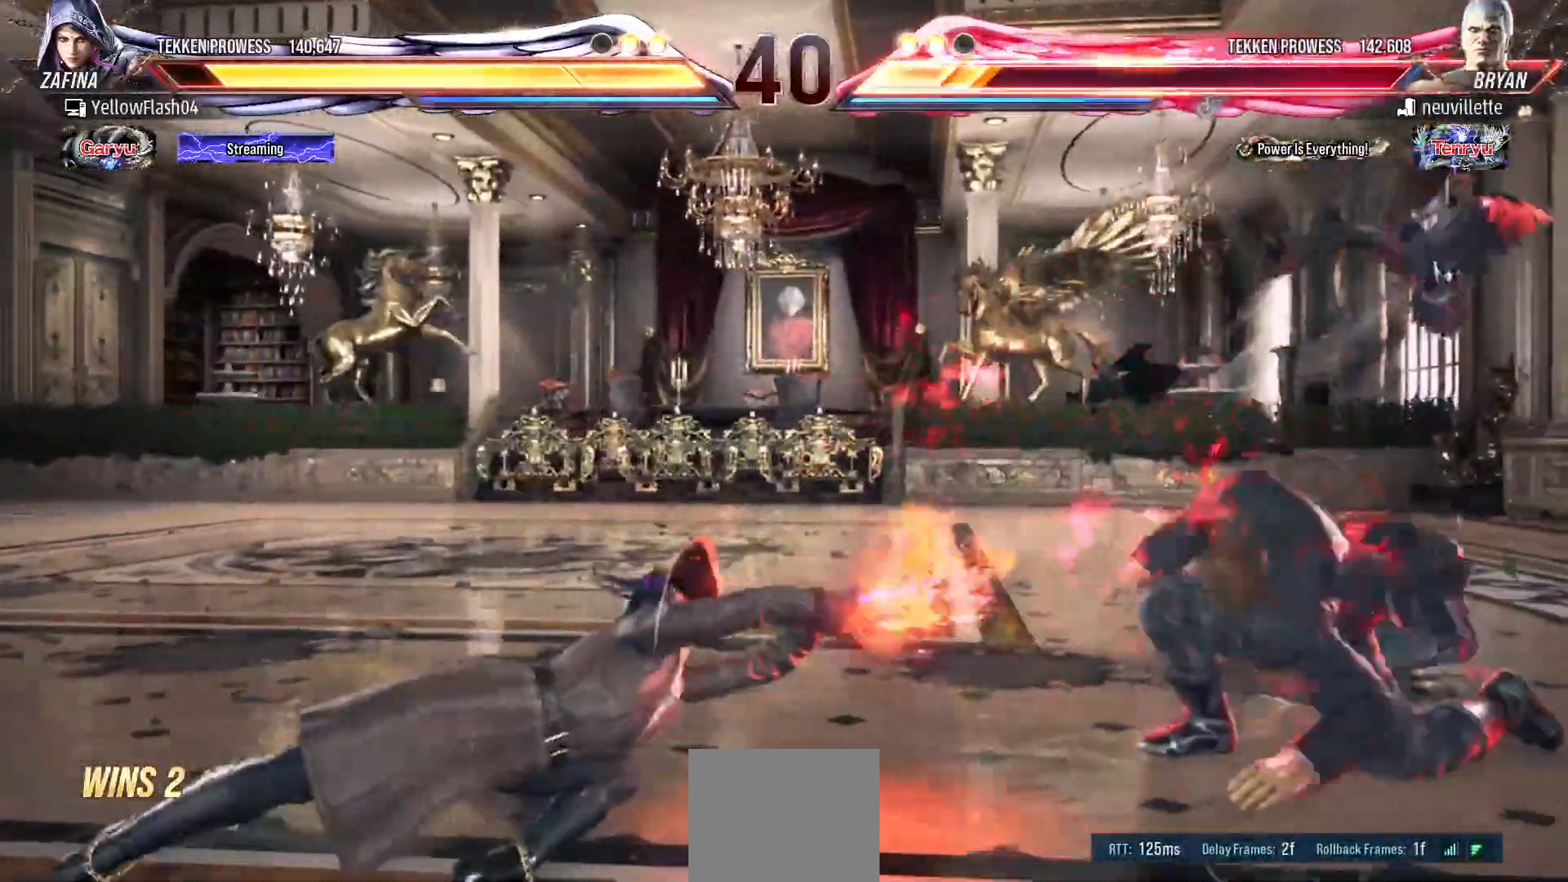
{"dt_ms": 1000, "buttons": ["DPAD_LEFT"]}
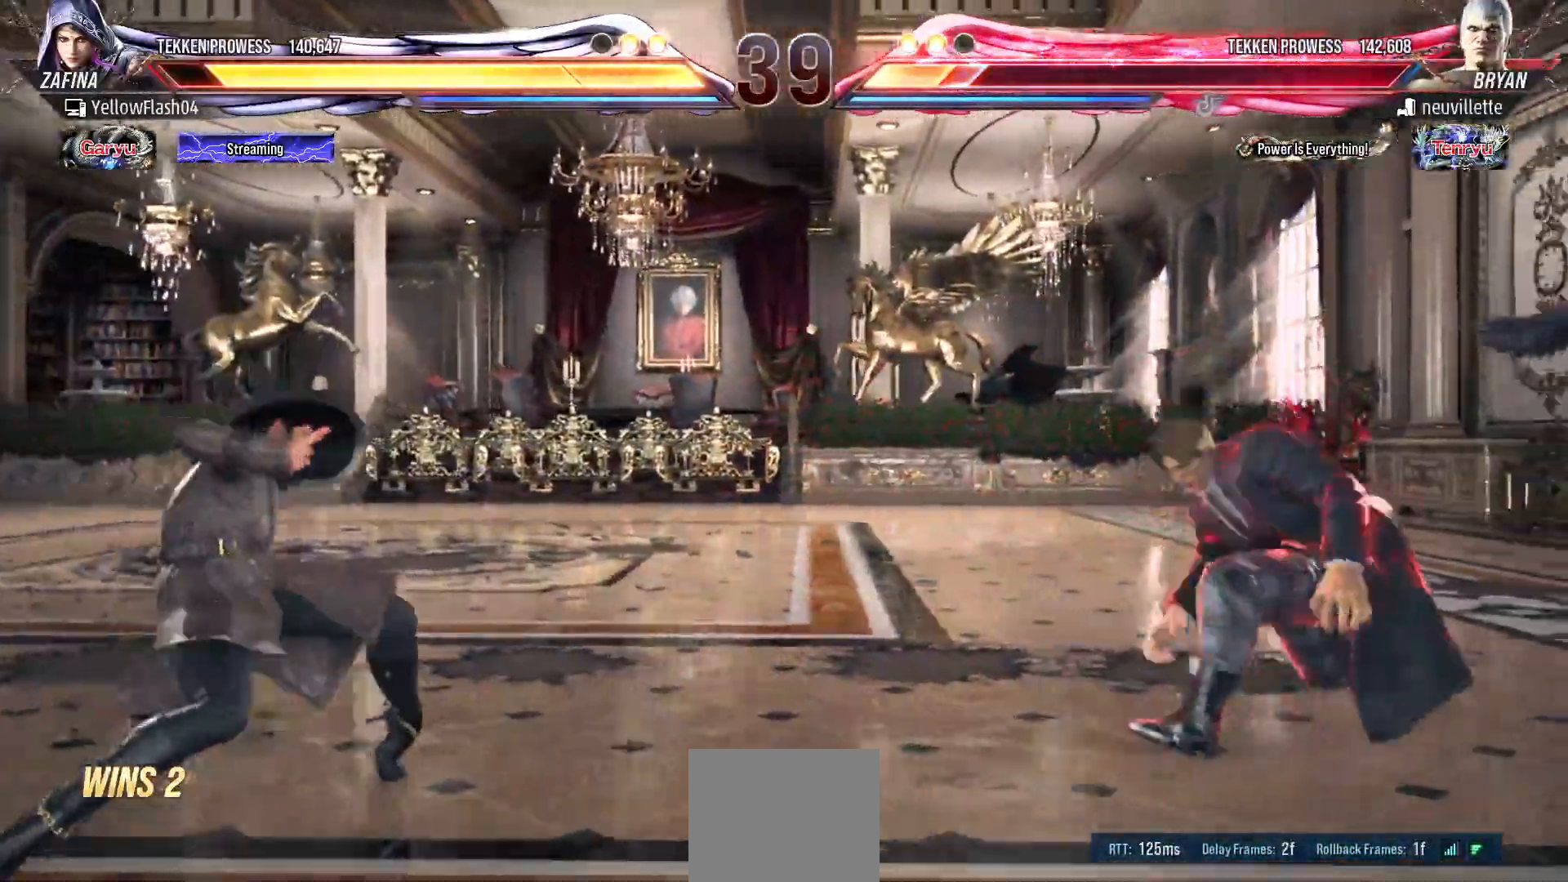
{"dt_ms": 500, "buttons": [], "events": [[50, "DPAD_LEFT", "up"], [167, "DPAD_LEFT", "down"], [350, "DPAD_LEFT", "up"], [433, "DPAD_LEFT", "down"], [500, "DPAD_LEFT", "up"]]}
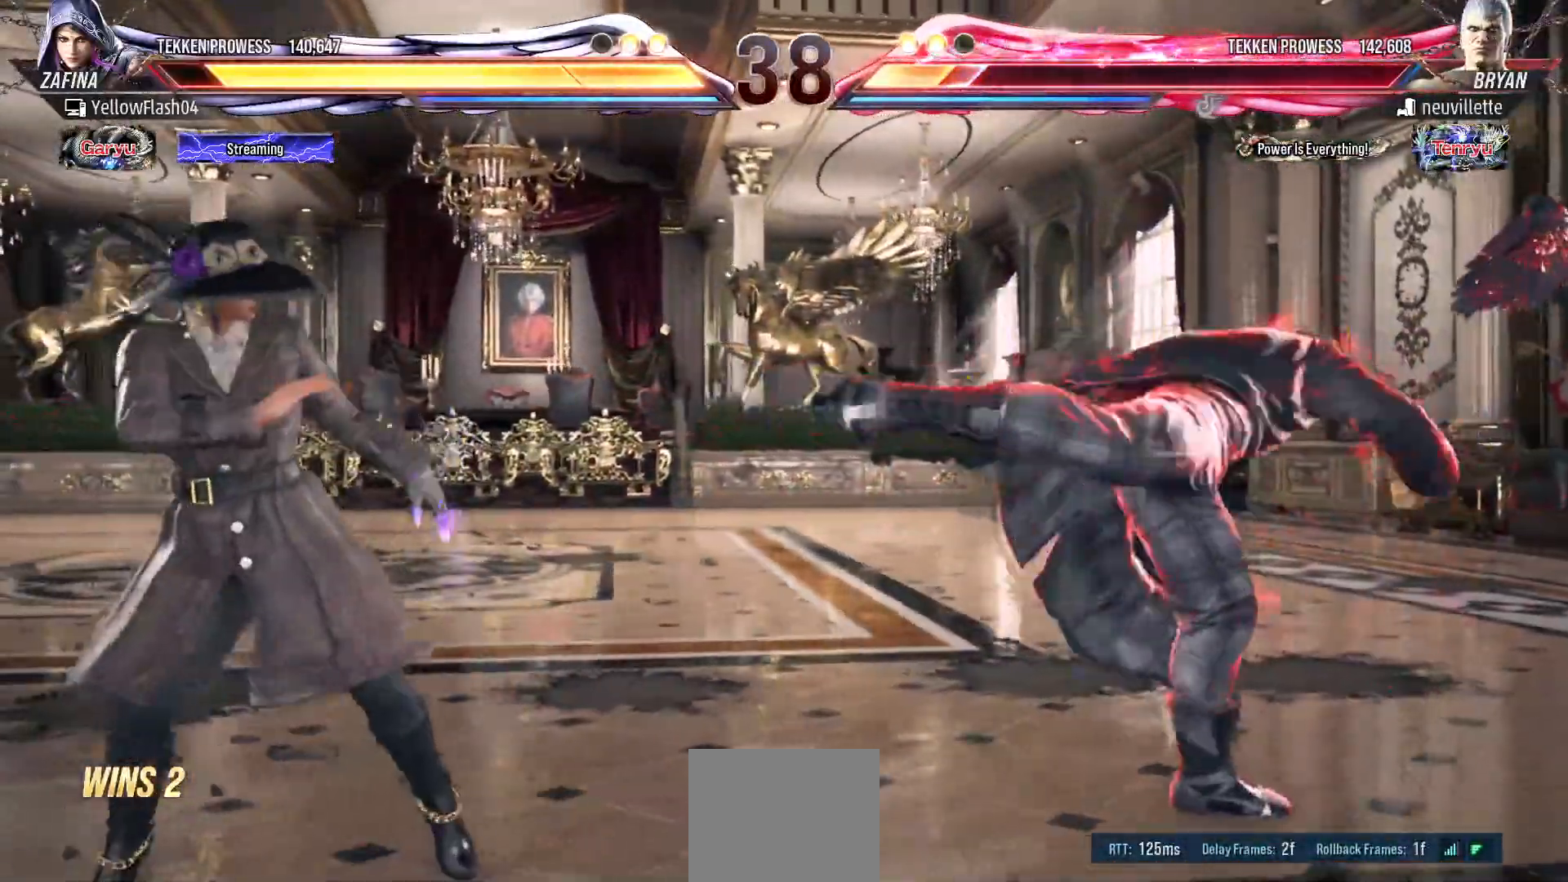
{"dt_ms": 500, "buttons": [], "events": [[167, "DPAD_RIGHT", "down"], [250, "DPAD_RIGHT", "up"], [300, "DPAD_RIGHT", "down"], [350, "CIRCLE", "down"], [433, "DPAD_RIGHT", "up"], [483, "CIRCLE", "up"]]}
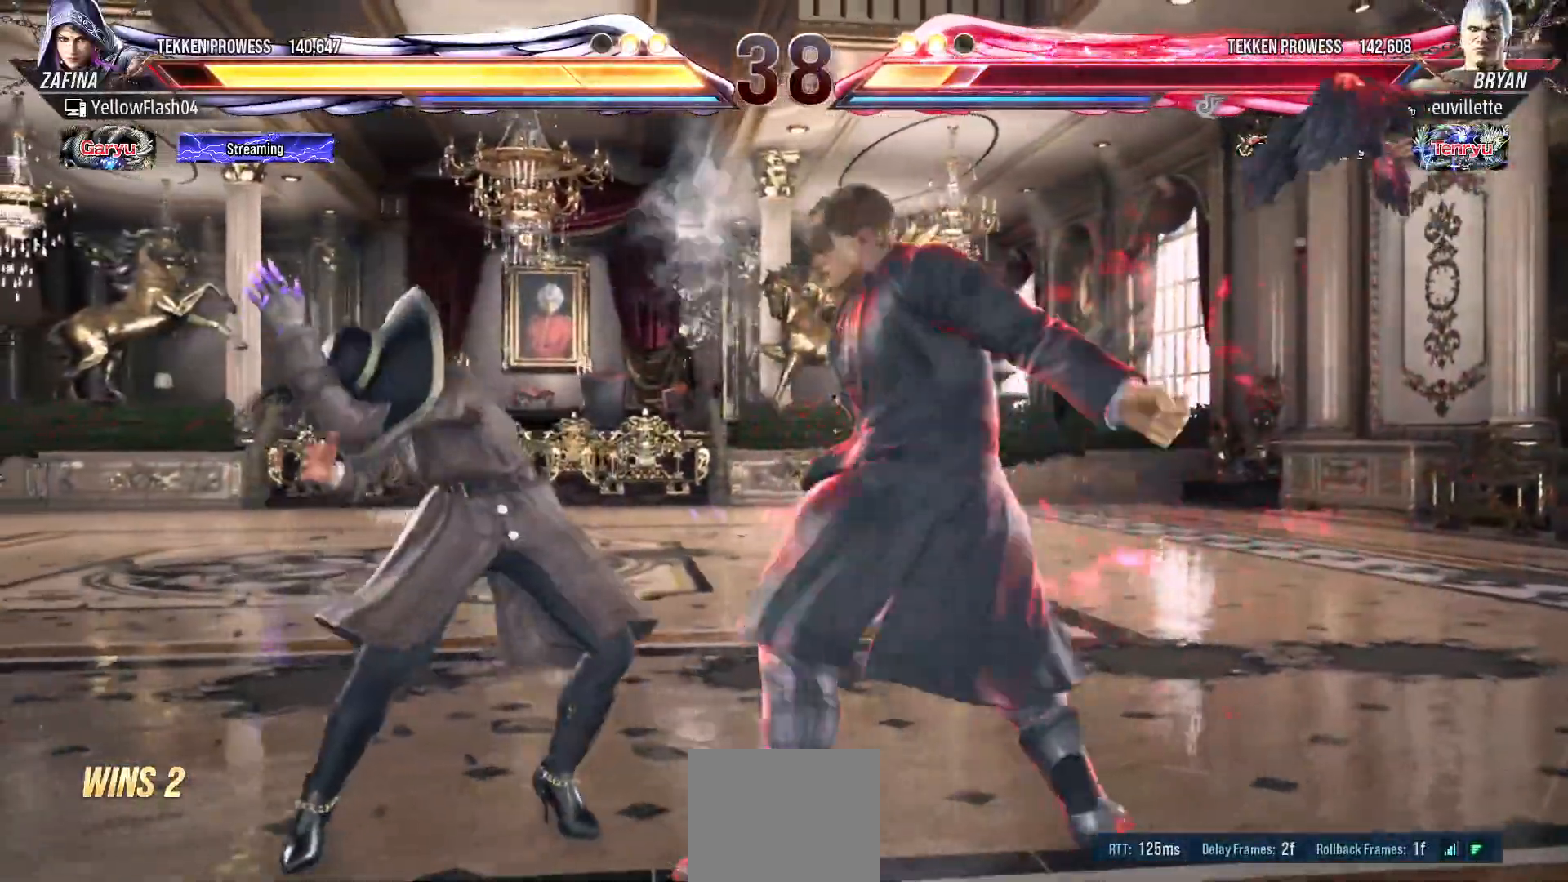
{"dt_ms": 500, "buttons": ["DPAD_LEFT"], "events": [[50, "DPAD_LEFT", "down"]]}
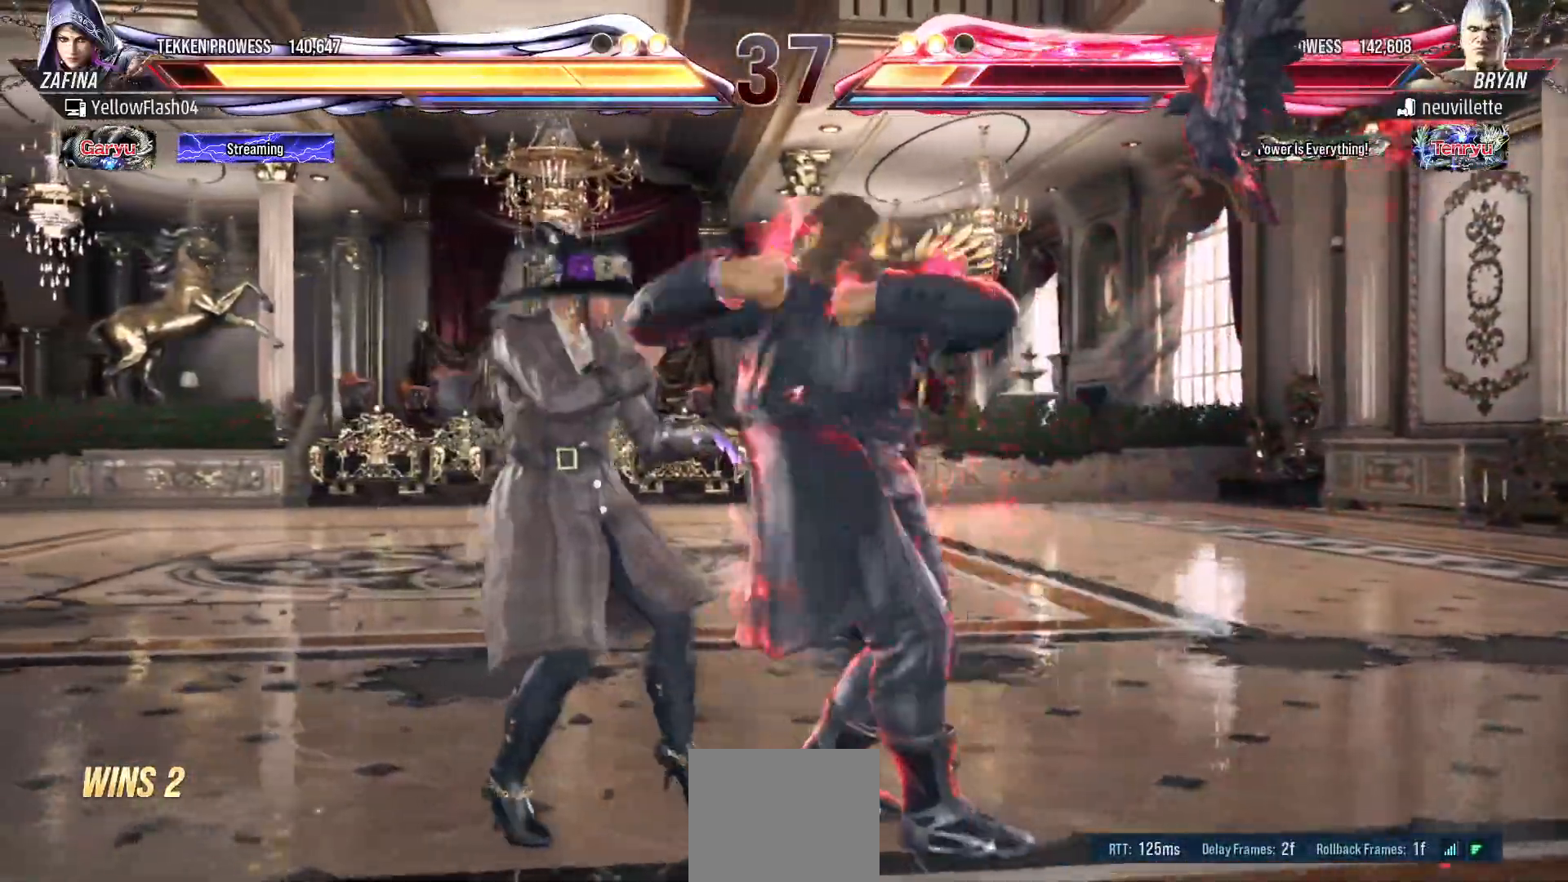
{"dt_ms": 500, "buttons": ["DPAD_LEFT"], "events": []}
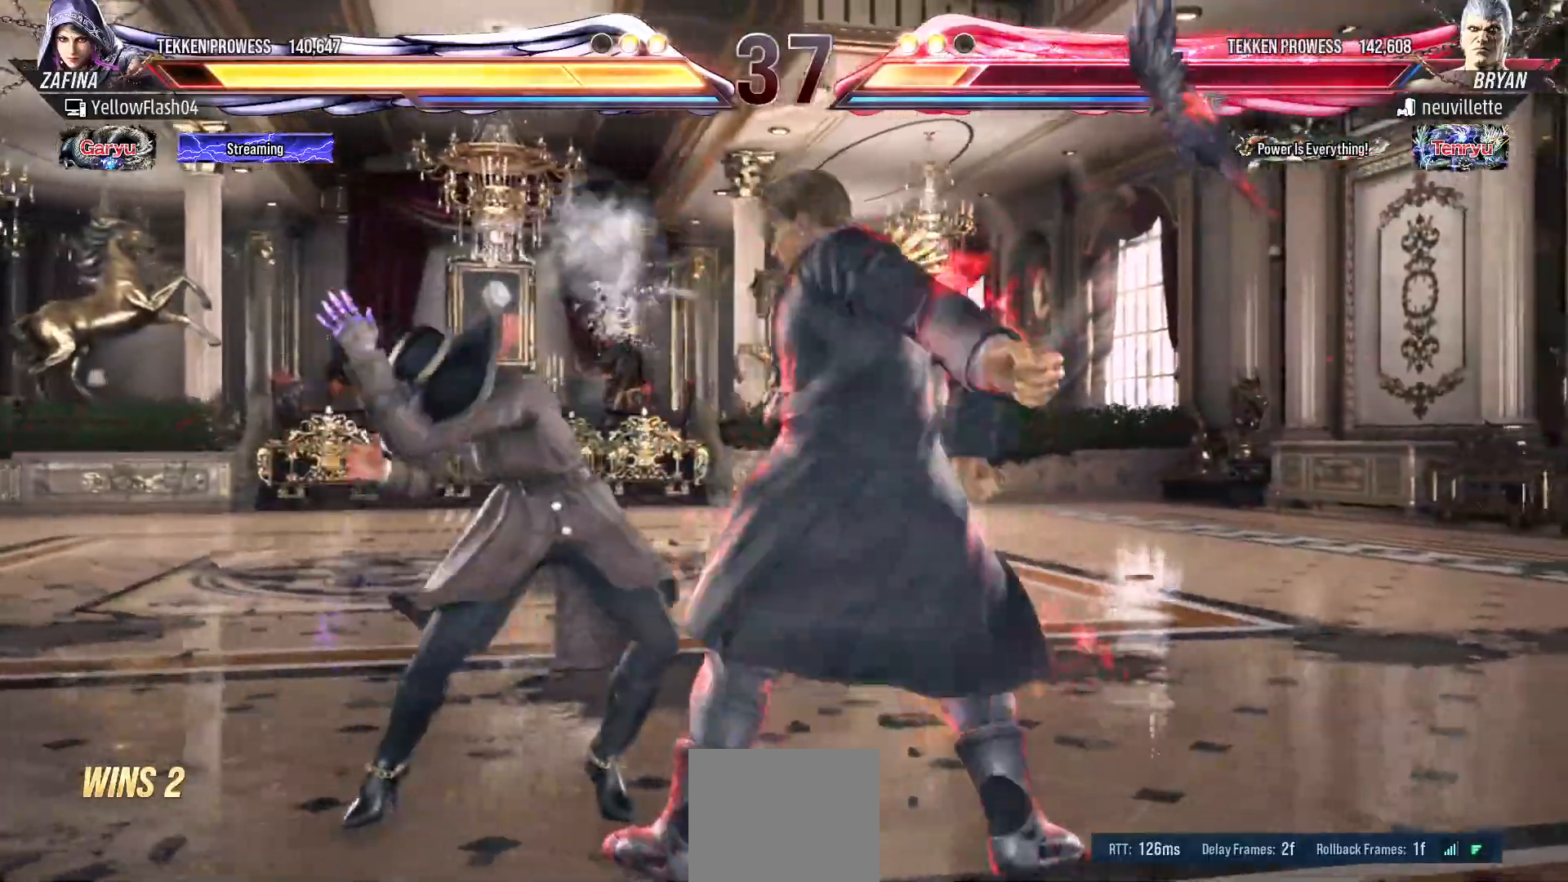
{"dt_ms": 500, "buttons": ["CIRCLE", "TRIANGLE", "DPAD_LEFT"], "events": [[333, "CIRCLE", "down"], [333, "TRIANGLE", "down"]]}
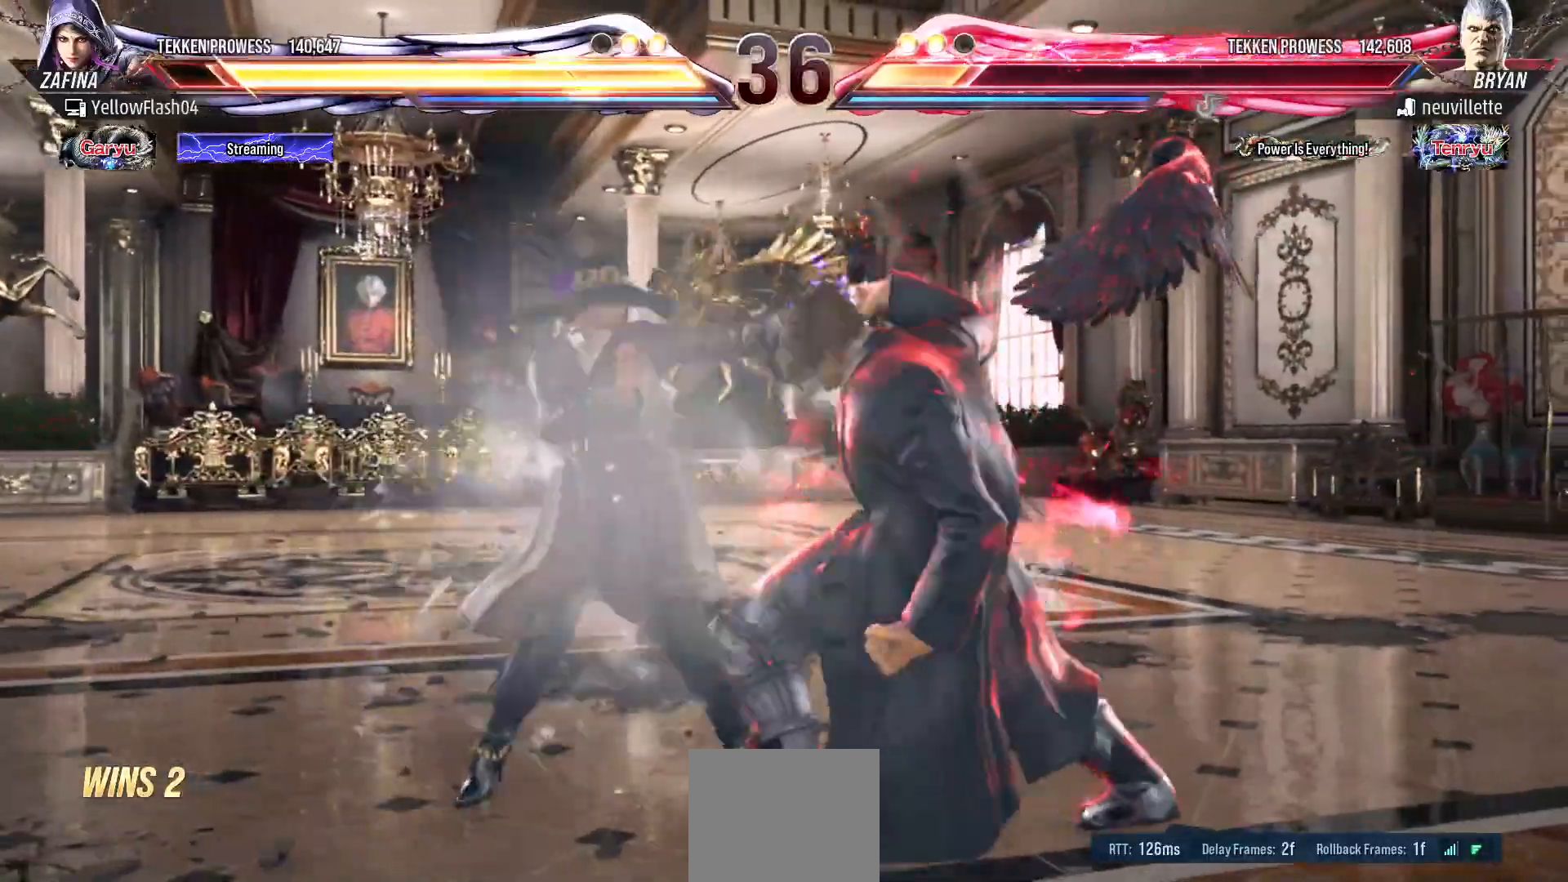
{"dt_ms": 500, "buttons": ["CIRCLE", "TRIANGLE", "DPAD_LEFT"], "events": []}
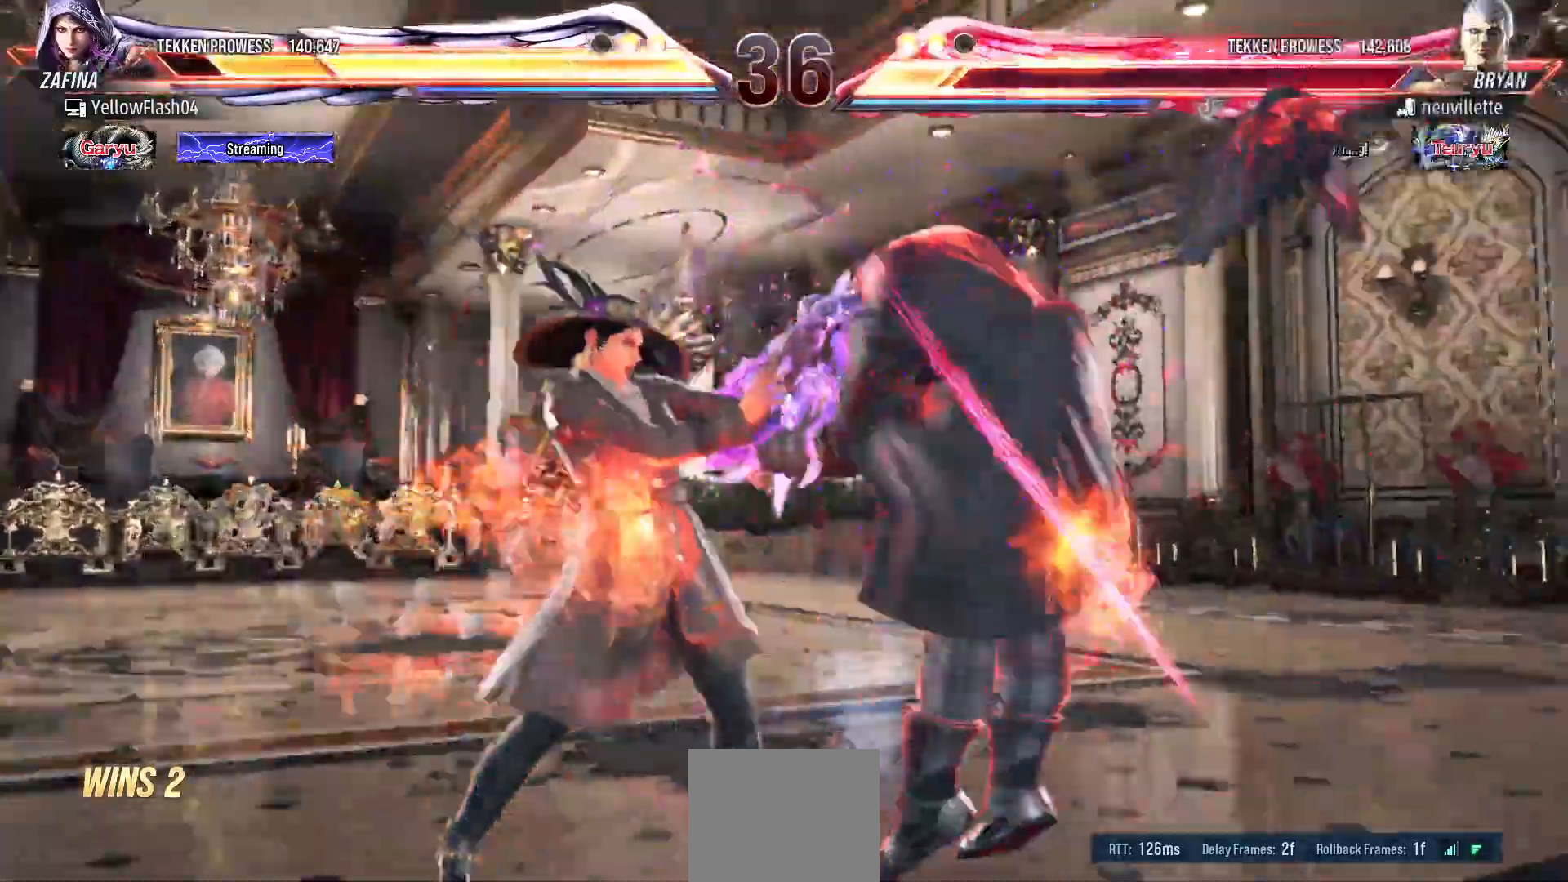
{"dt_ms": 500, "buttons": ["DPAD_LEFT"], "events": [[400, "CIRCLE", "up"], [400, "TRIANGLE", "up"]]}
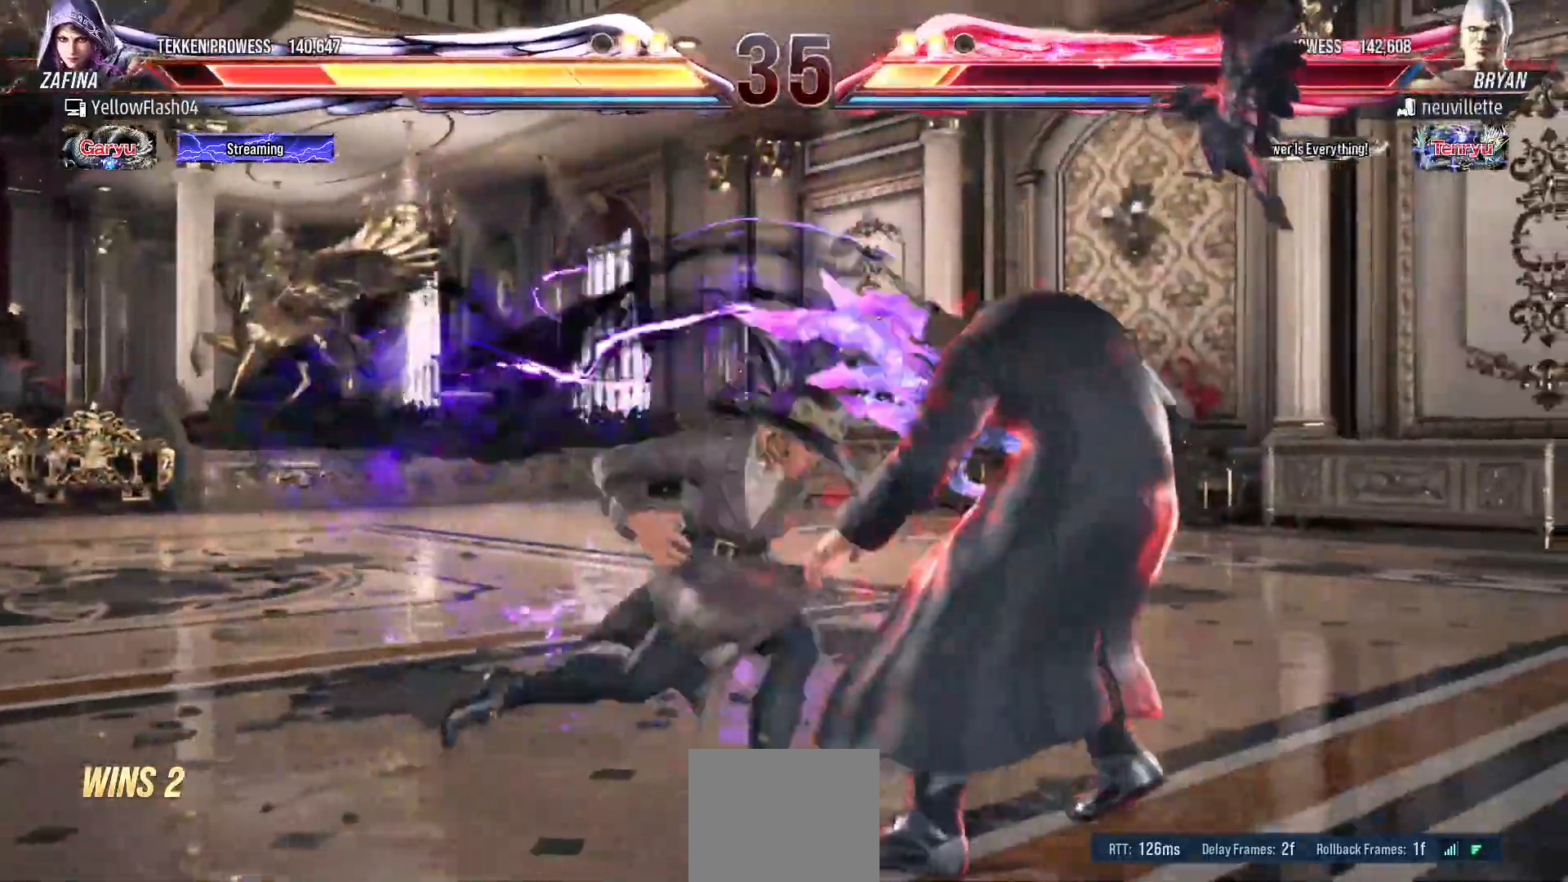
{"dt_ms": 500, "buttons": ["DPAD_LEFT"], "events": []}
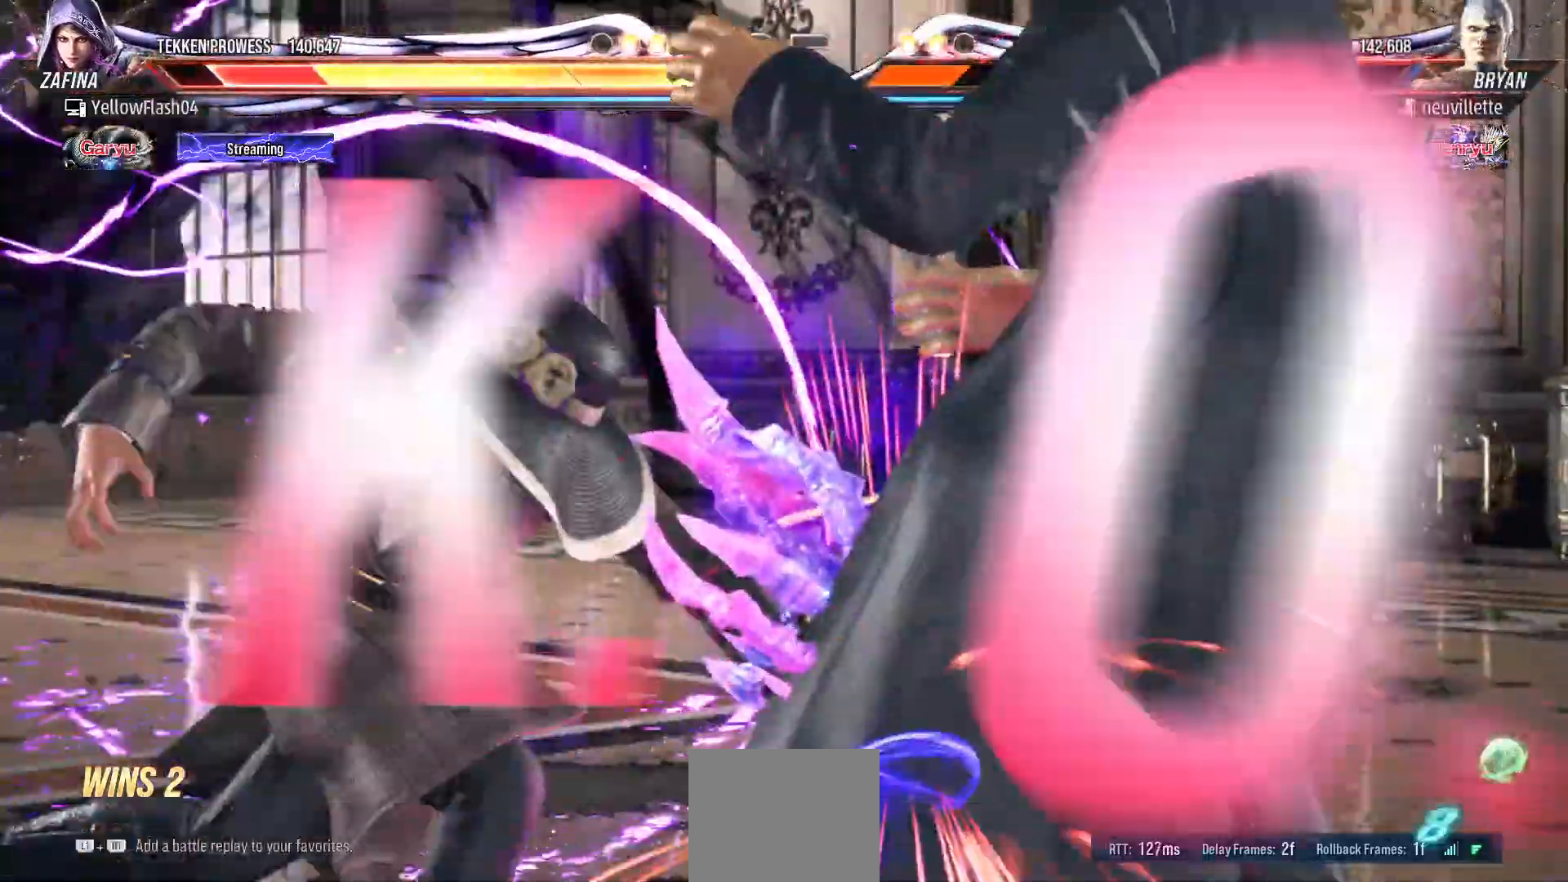
{"dt_ms": 500, "buttons": [], "events": [[183, "DPAD_LEFT", "up"]]}